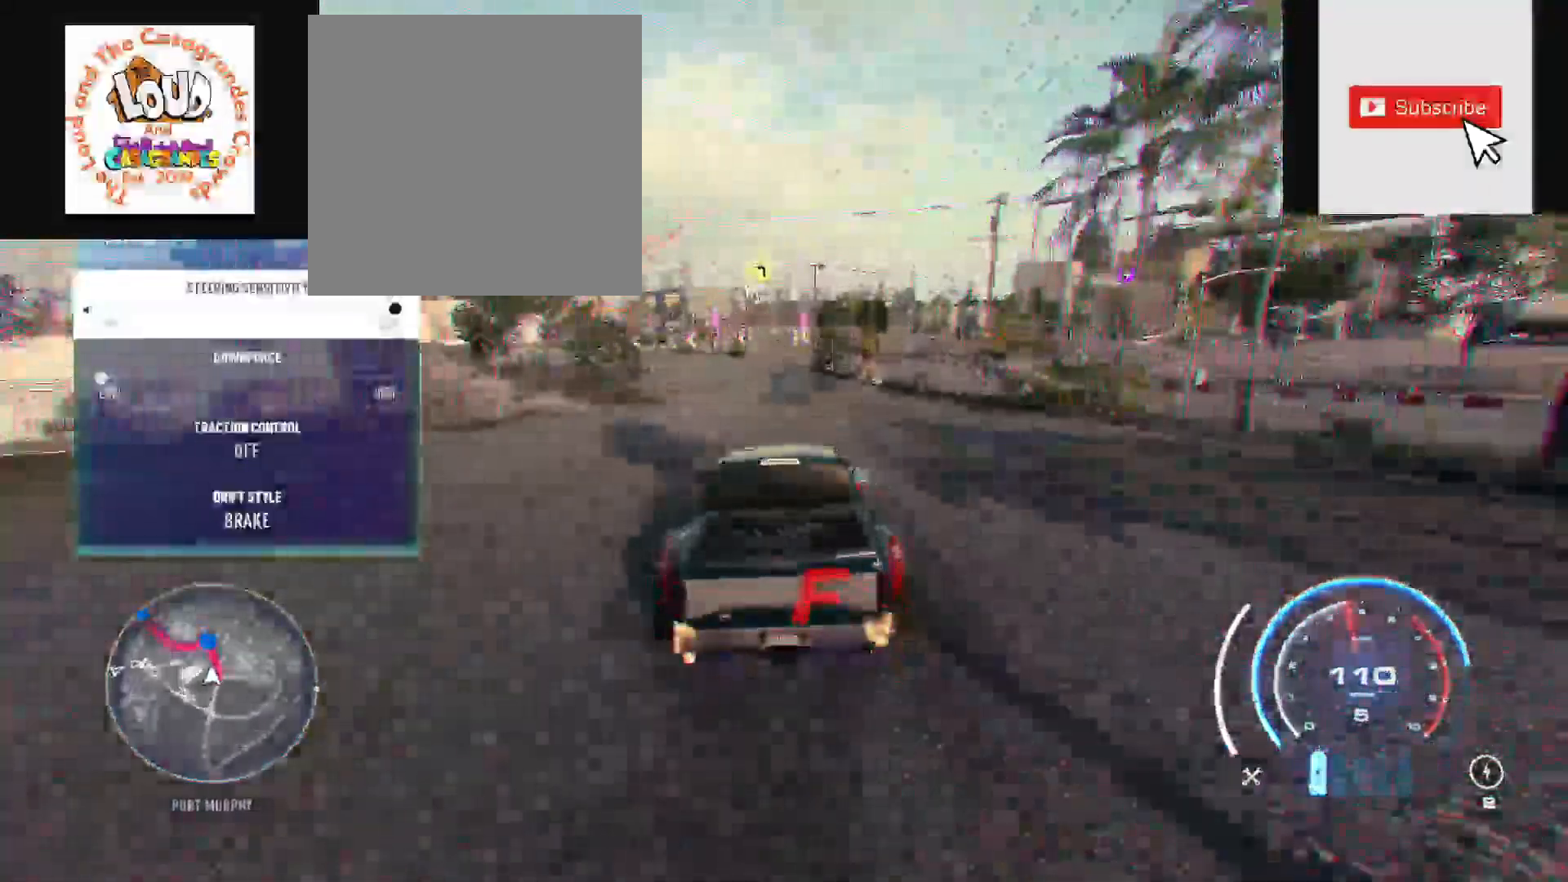
Gameplay with a controller (Xbox layout); each line is a JSON object with the inputs held at the frame after it (dt_ms = milliseconds from this image to that frame). "events" lists button and stick changes between this image and that frame as [ms after this image, input, new state], when the widget could be followed in between. Not read: SELECT.
{"dt_ms": 500, "buttons": ["A", "R2"], "left_stick": "up", "right_stick": "center", "events": [[450, "left_stick", "up"]]}
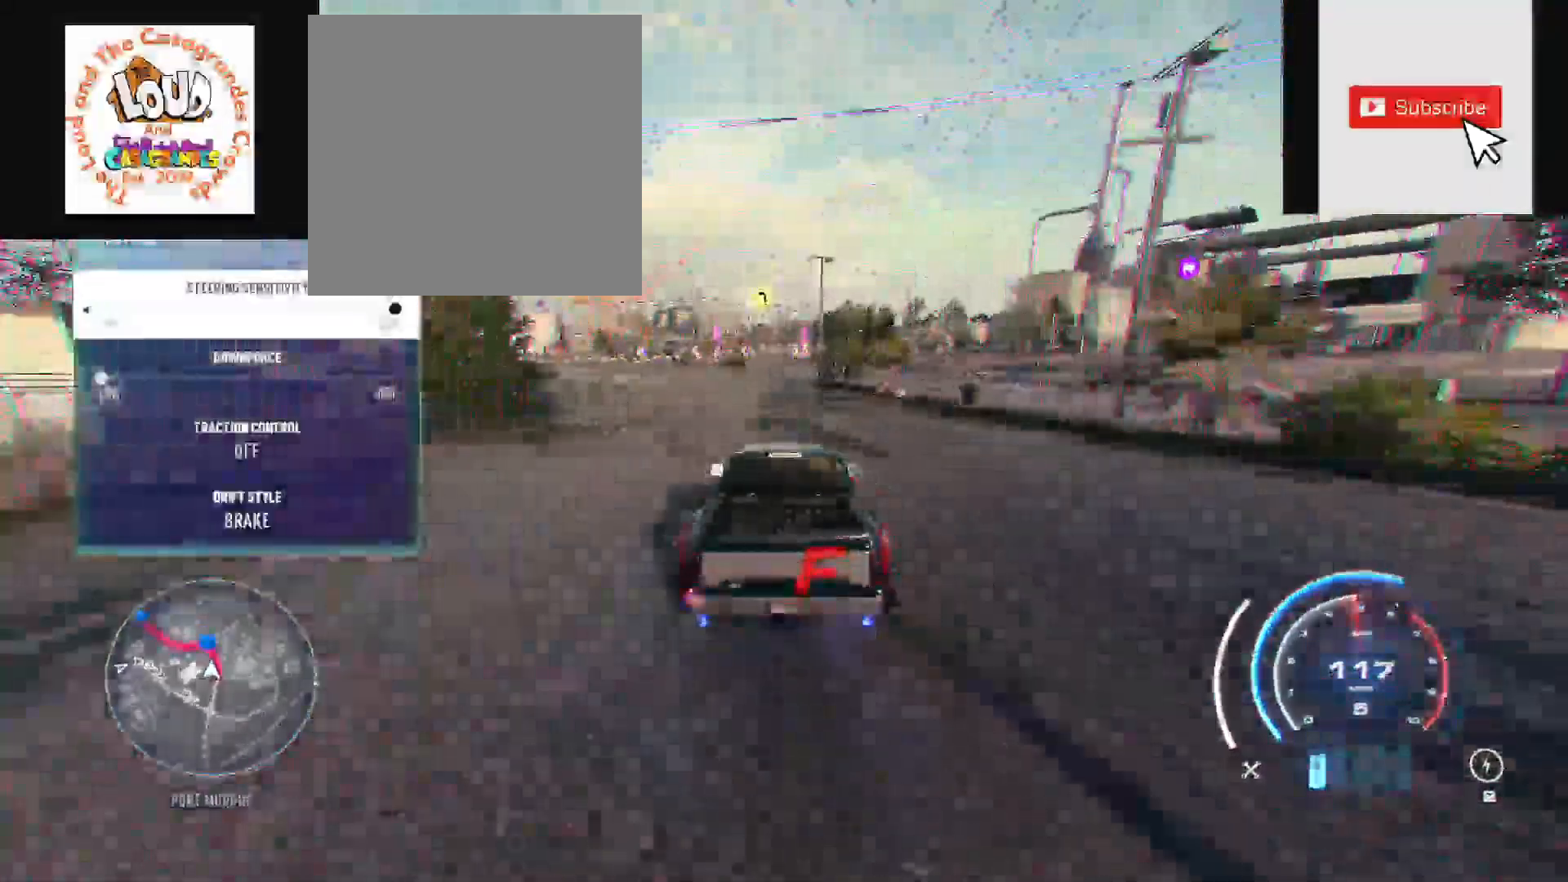
{"dt_ms": 500, "buttons": ["A", "R2"], "left_stick": "up", "right_stick": "center", "events": []}
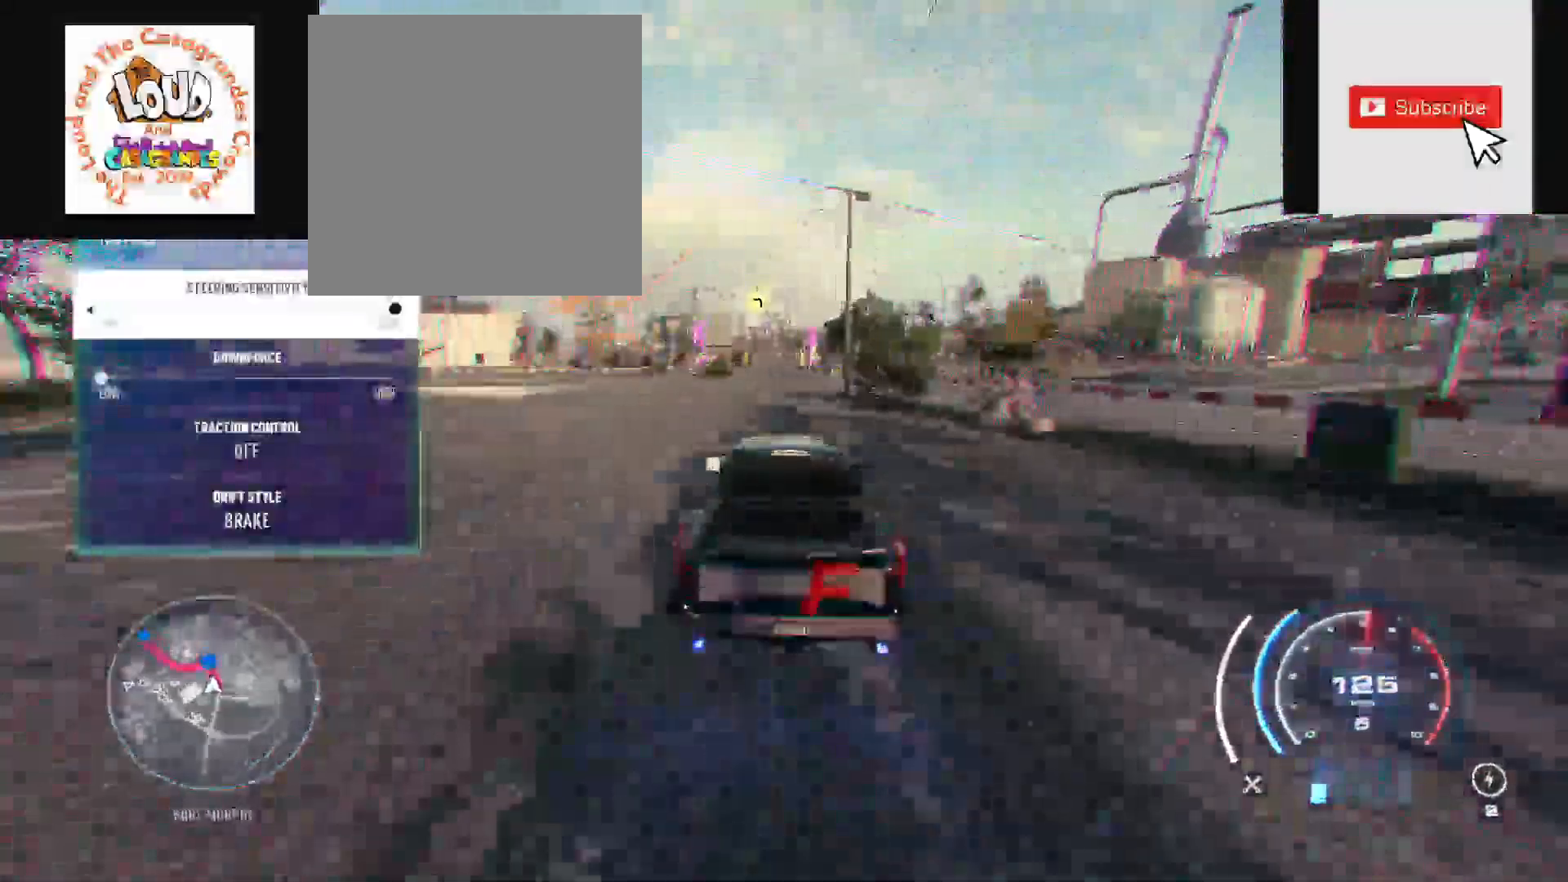
{"dt_ms": 1000, "buttons": ["R2"], "left_stick": "up-left", "right_stick": "center"}
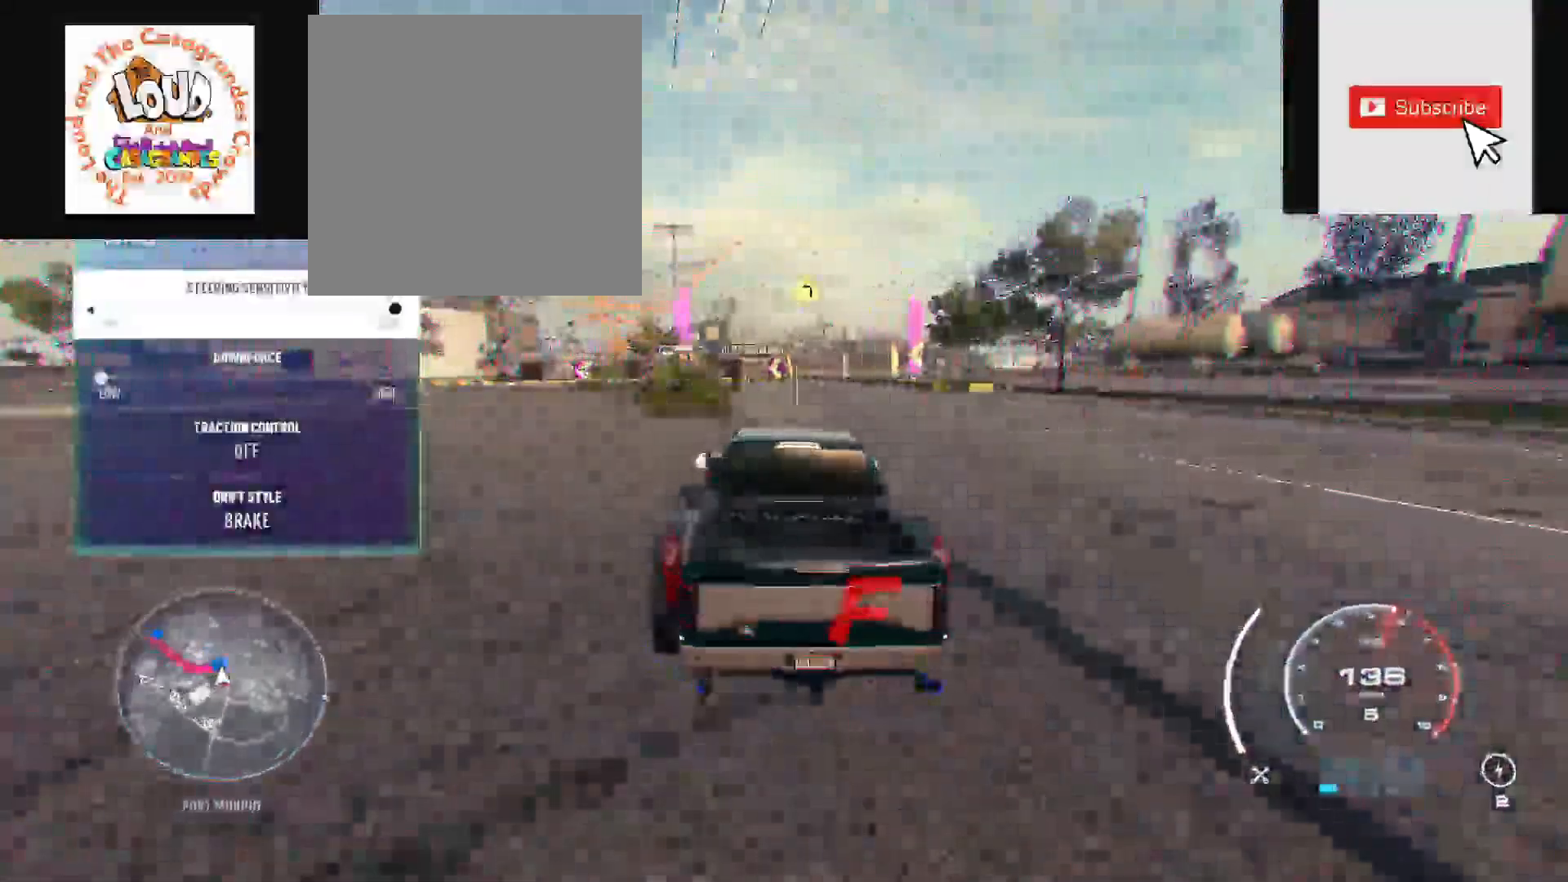
{"dt_ms": 500, "buttons": ["R2"], "left_stick": "up-left", "right_stick": "center", "events": [[33, "R2", "up"], [167, "R2", "down"]]}
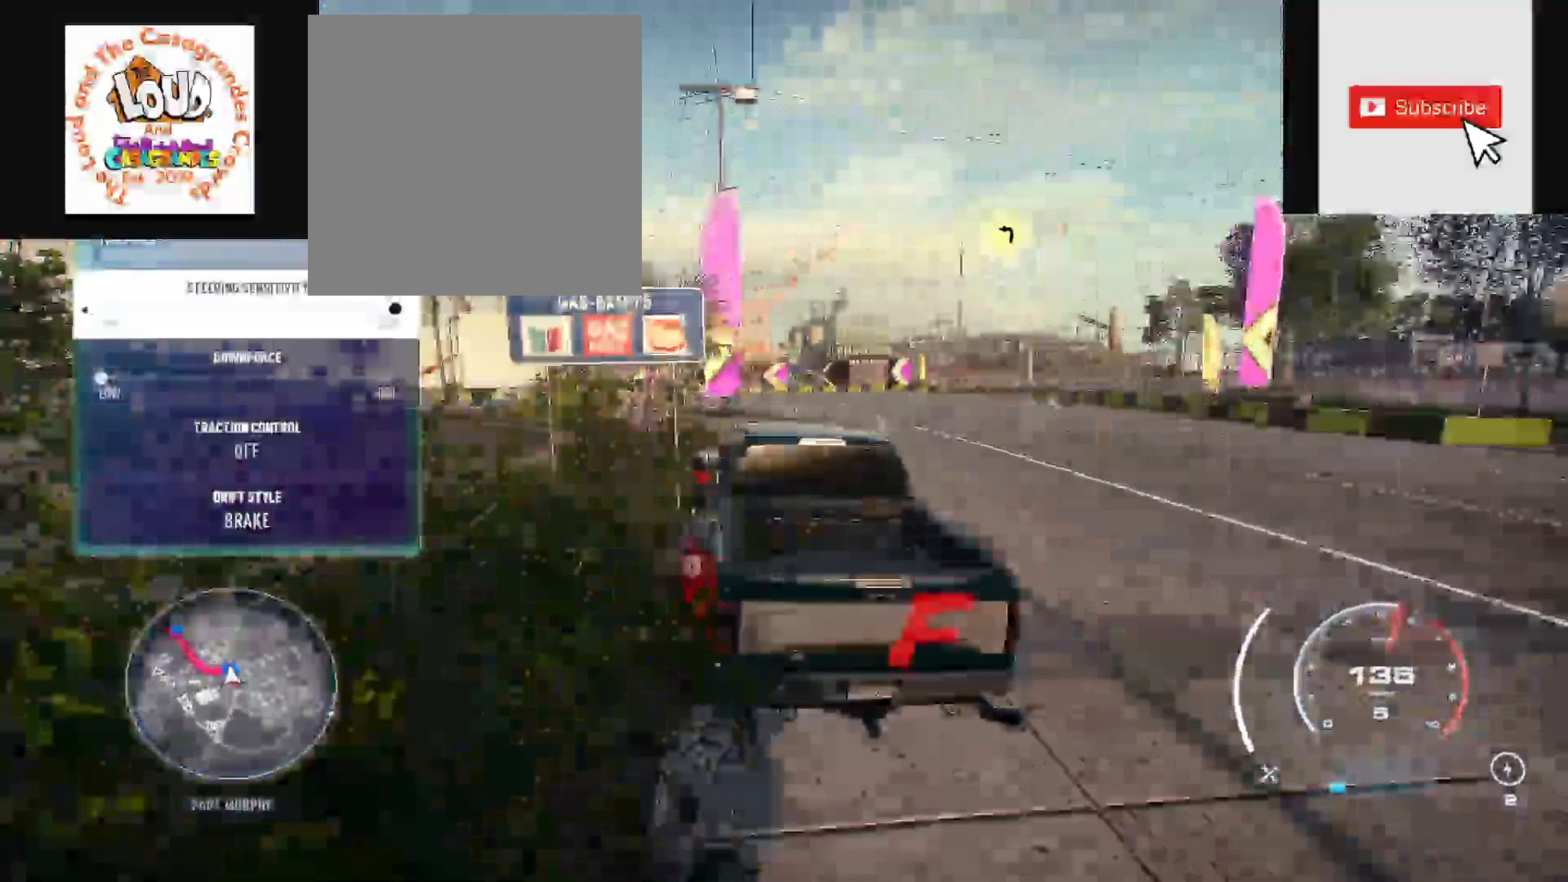
{"dt_ms": 500, "buttons": ["R2"], "left_stick": "left", "right_stick": "center", "events": [[333, "left_stick", "left"]]}
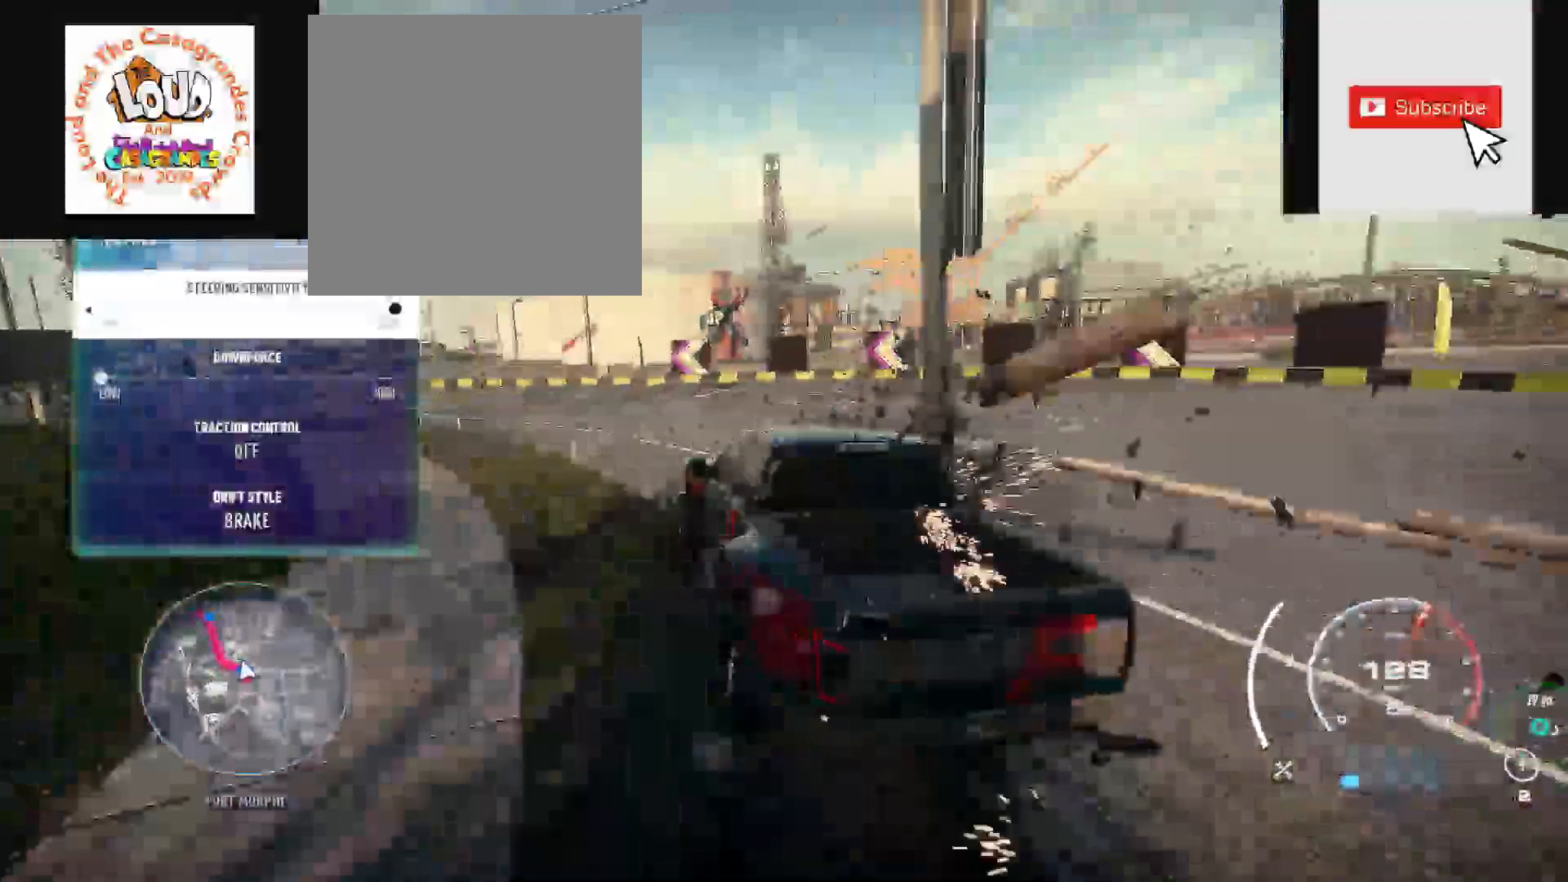
{"dt_ms": 500, "buttons": ["A", "R2"], "left_stick": "right", "right_stick": "center", "events": [[333, "left_stick", "center"], [450, "left_stick", "right"], [467, "A", "down"]]}
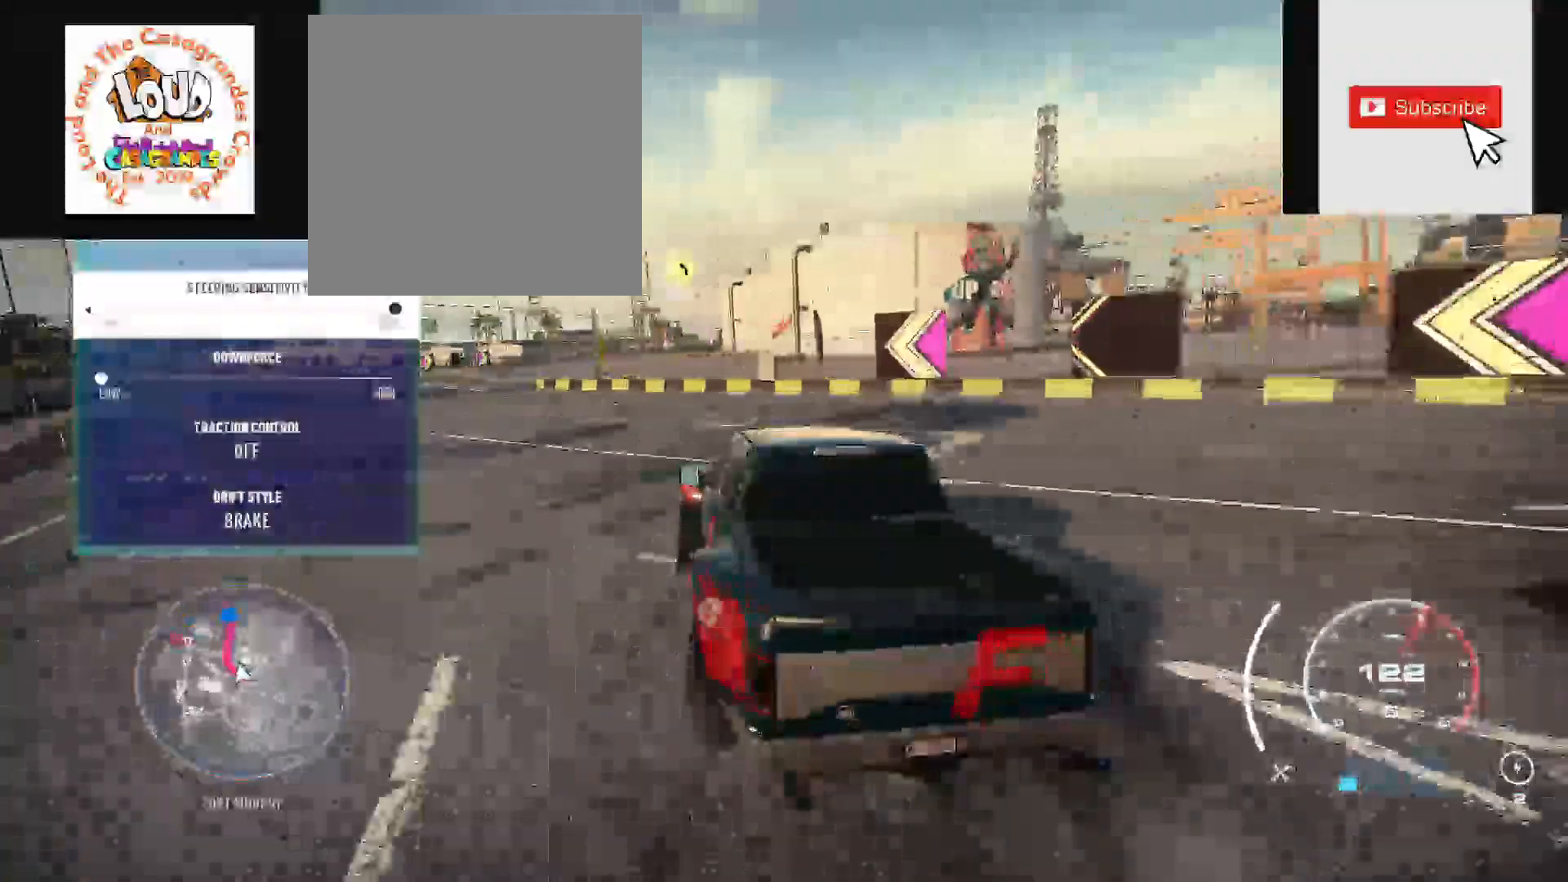
{"dt_ms": 500, "buttons": ["R2"], "left_stick": "left", "right_stick": "center", "events": [[117, "A", "up"], [133, "left_stick", "center"], [417, "left_stick", "left"]]}
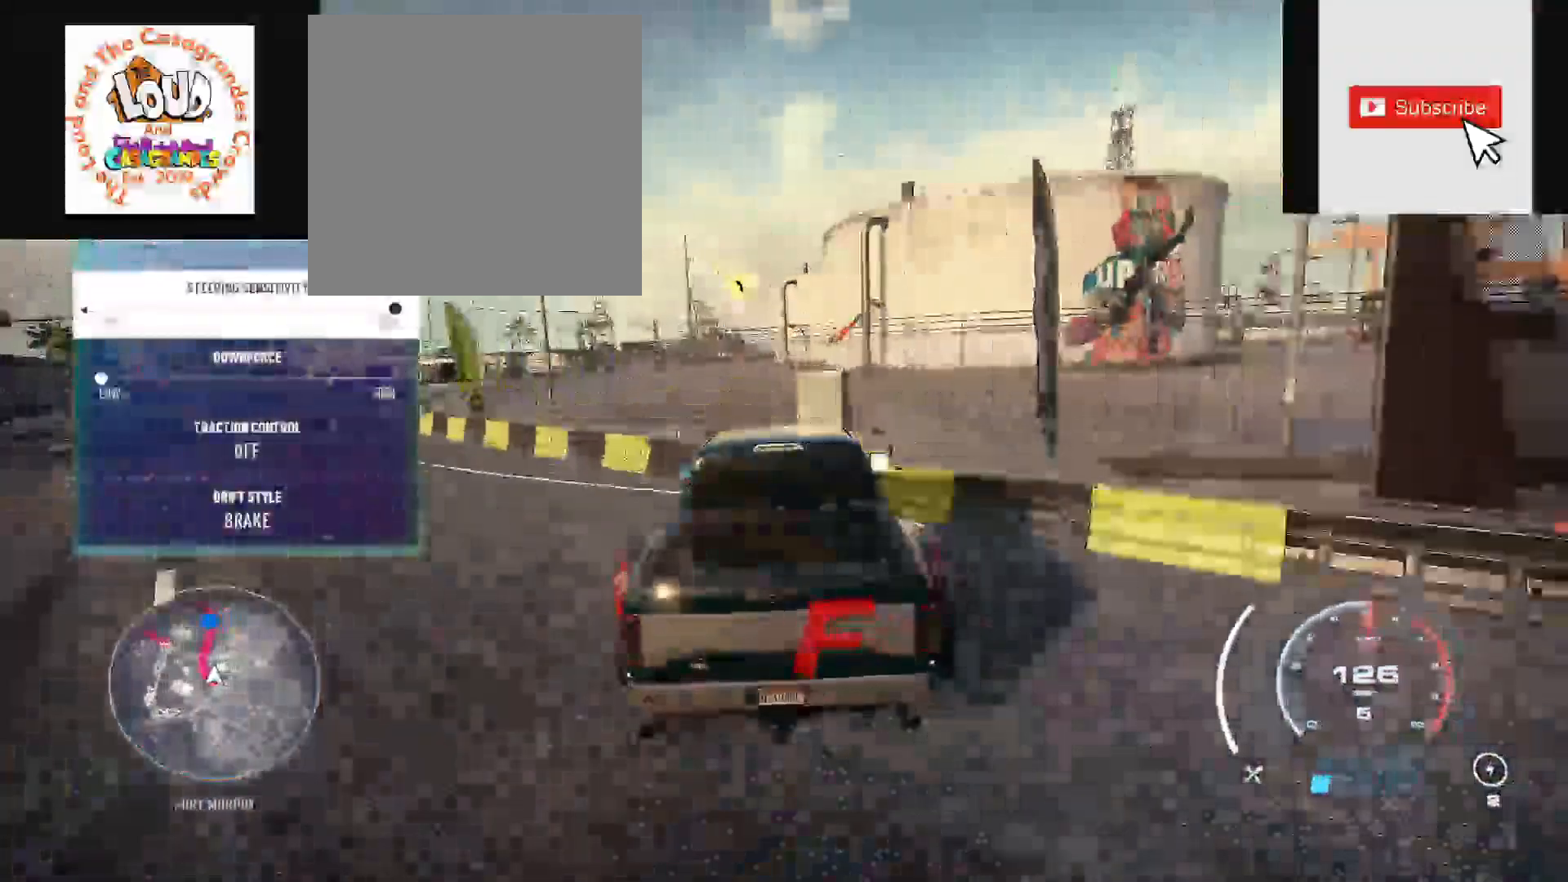
{"dt_ms": 500, "buttons": ["R2"], "left_stick": "center", "right_stick": "center", "events": [[100, "left_stick", "center"]]}
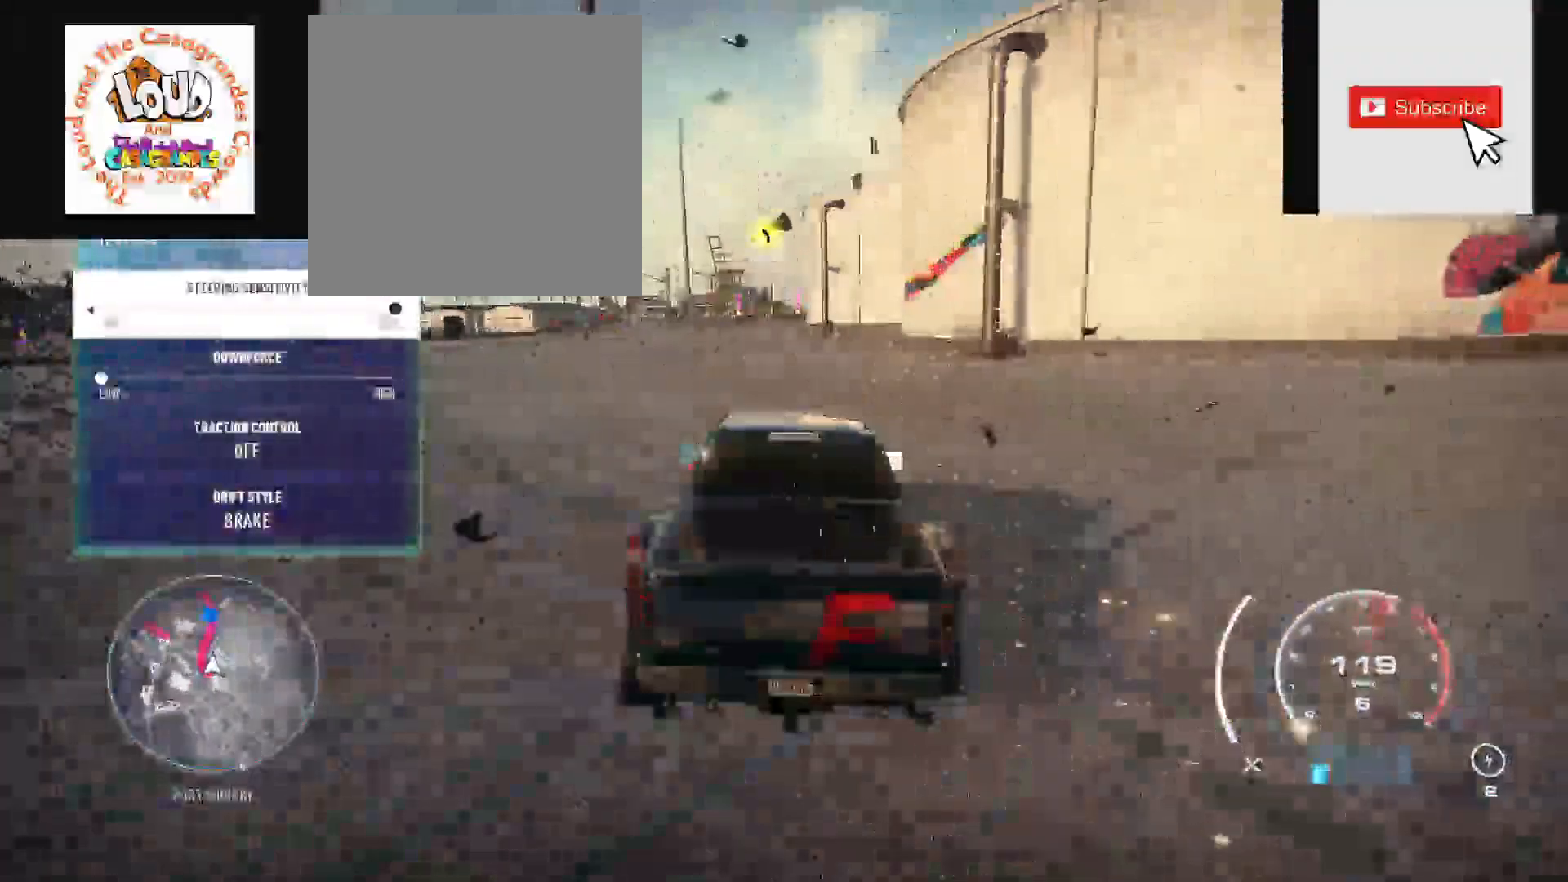
{"dt_ms": 500, "buttons": ["R2"], "left_stick": "left", "right_stick": "center", "events": [[167, "left_stick", "left"]]}
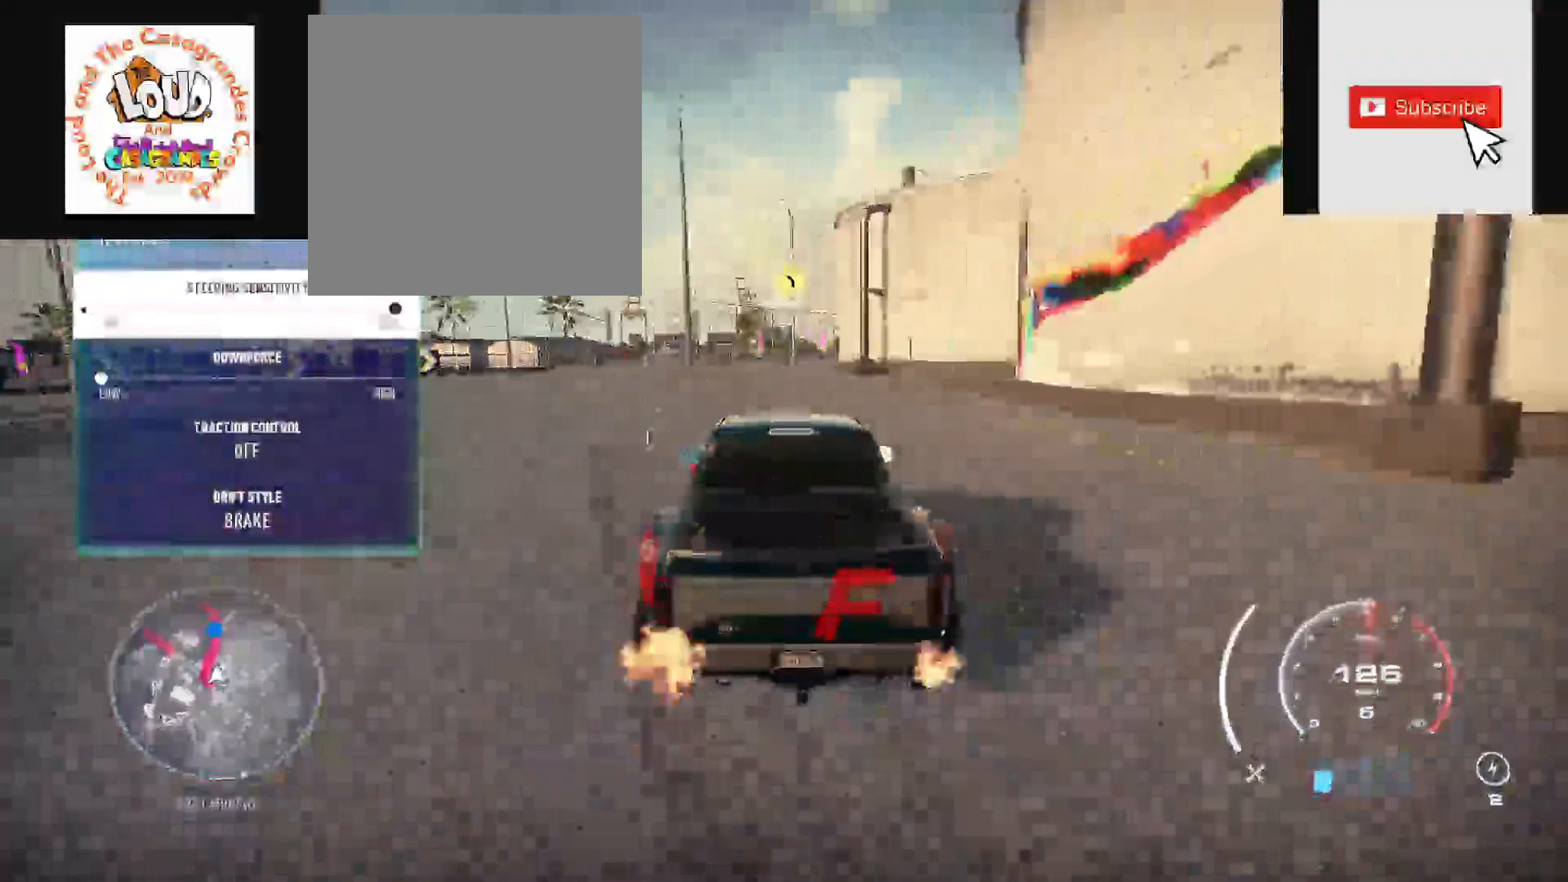
{"dt_ms": 500, "buttons": ["A", "R2"], "left_stick": "right", "right_stick": "center", "events": [[117, "B", "down"], [183, "B", "up"], [233, "left_stick", "right"], [267, "A", "down"]]}
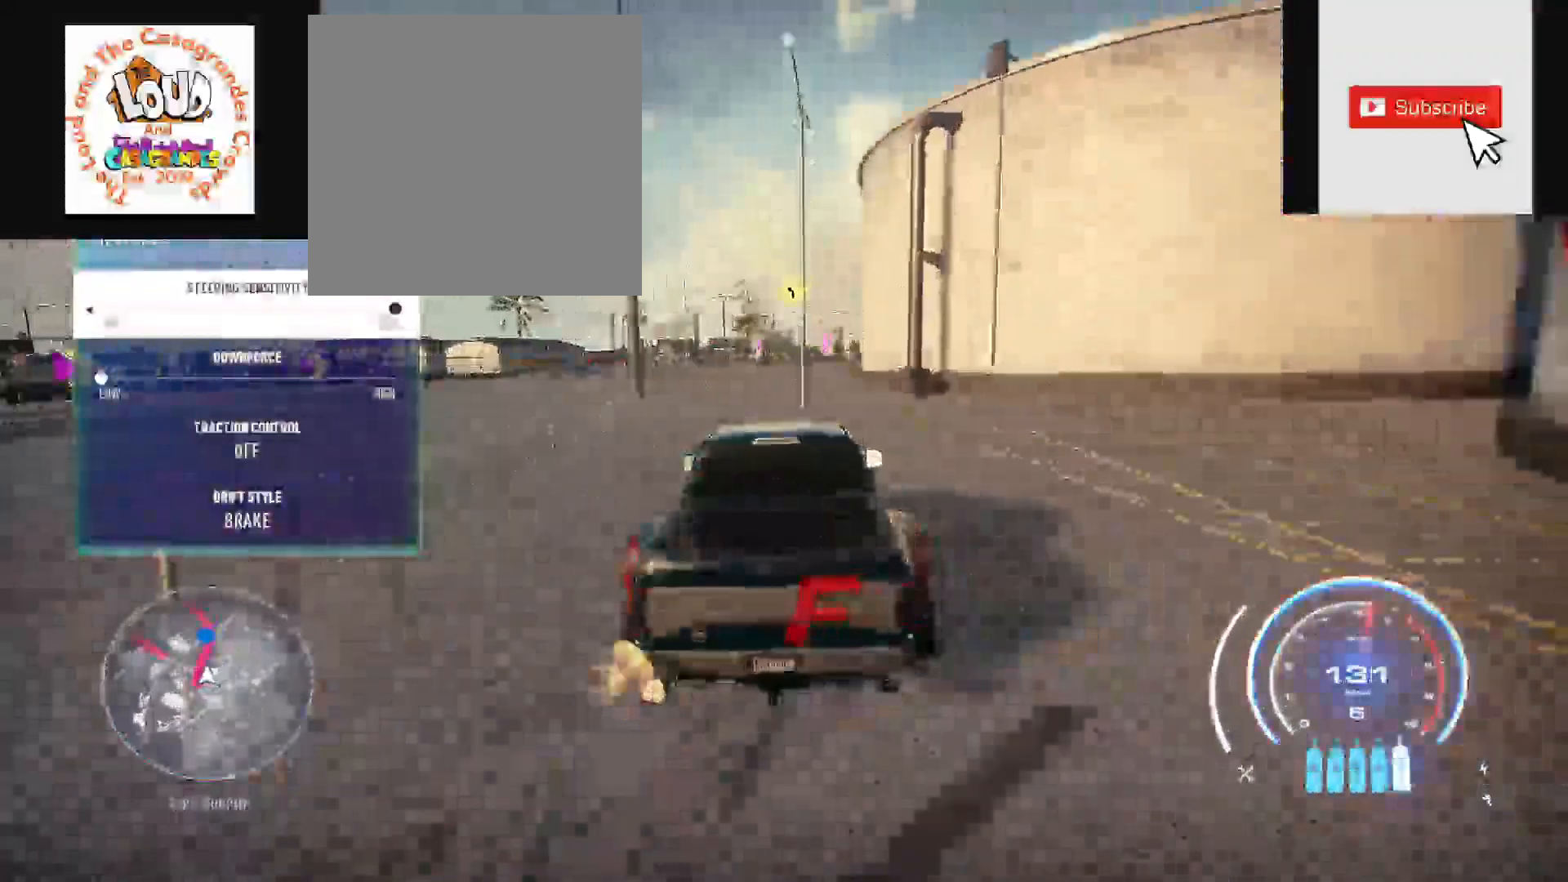
{"dt_ms": 500, "buttons": ["A", "R2"], "left_stick": "right", "right_stick": "center", "events": []}
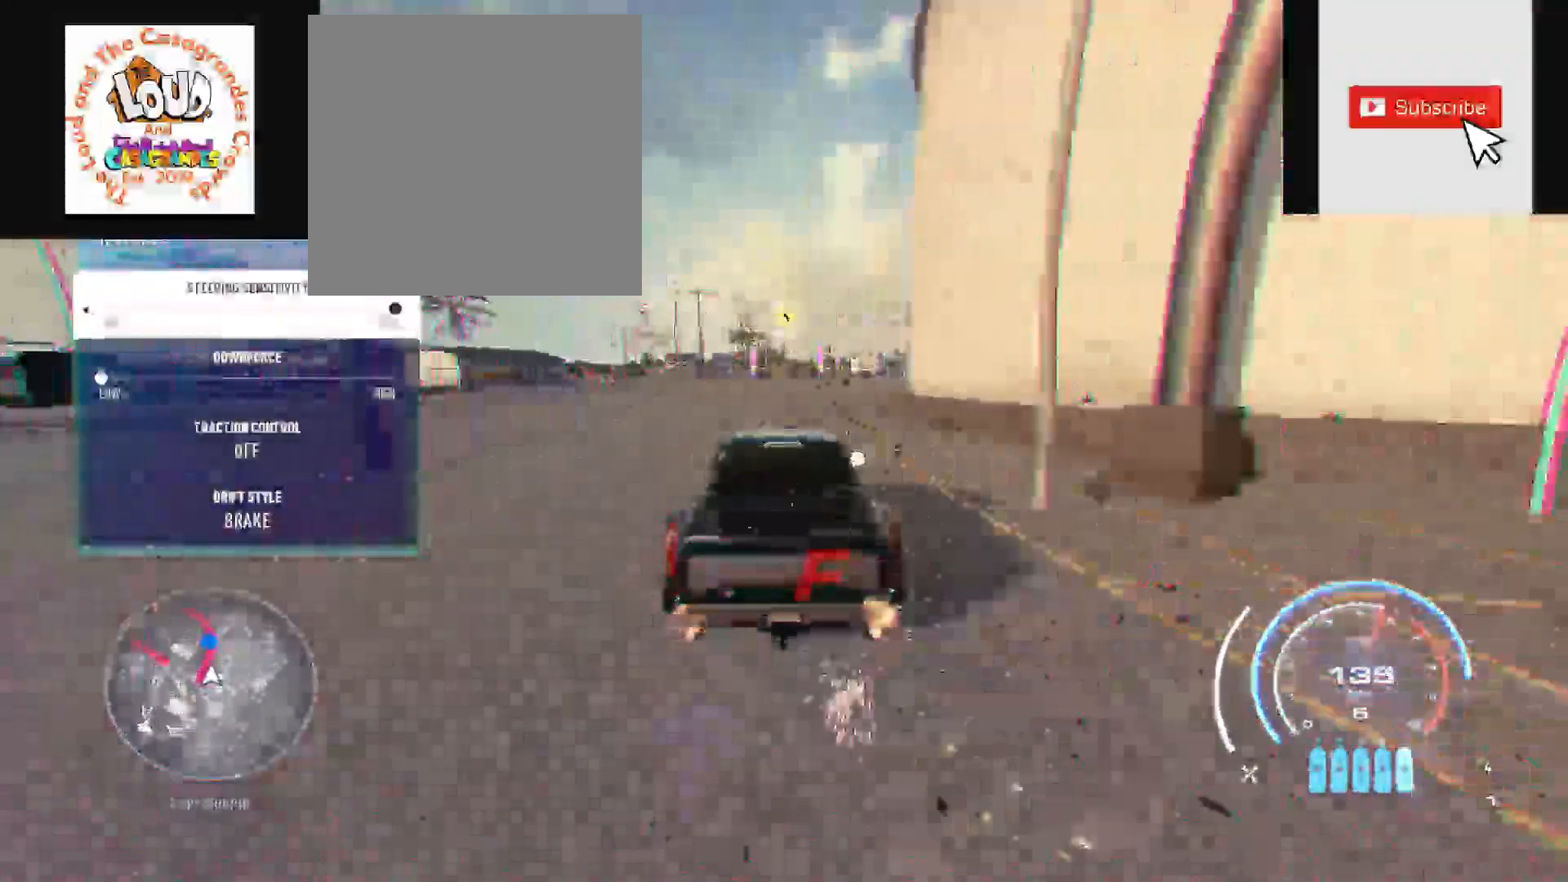
{"dt_ms": 500, "buttons": ["A", "R2"], "left_stick": "right", "right_stick": "center", "events": []}
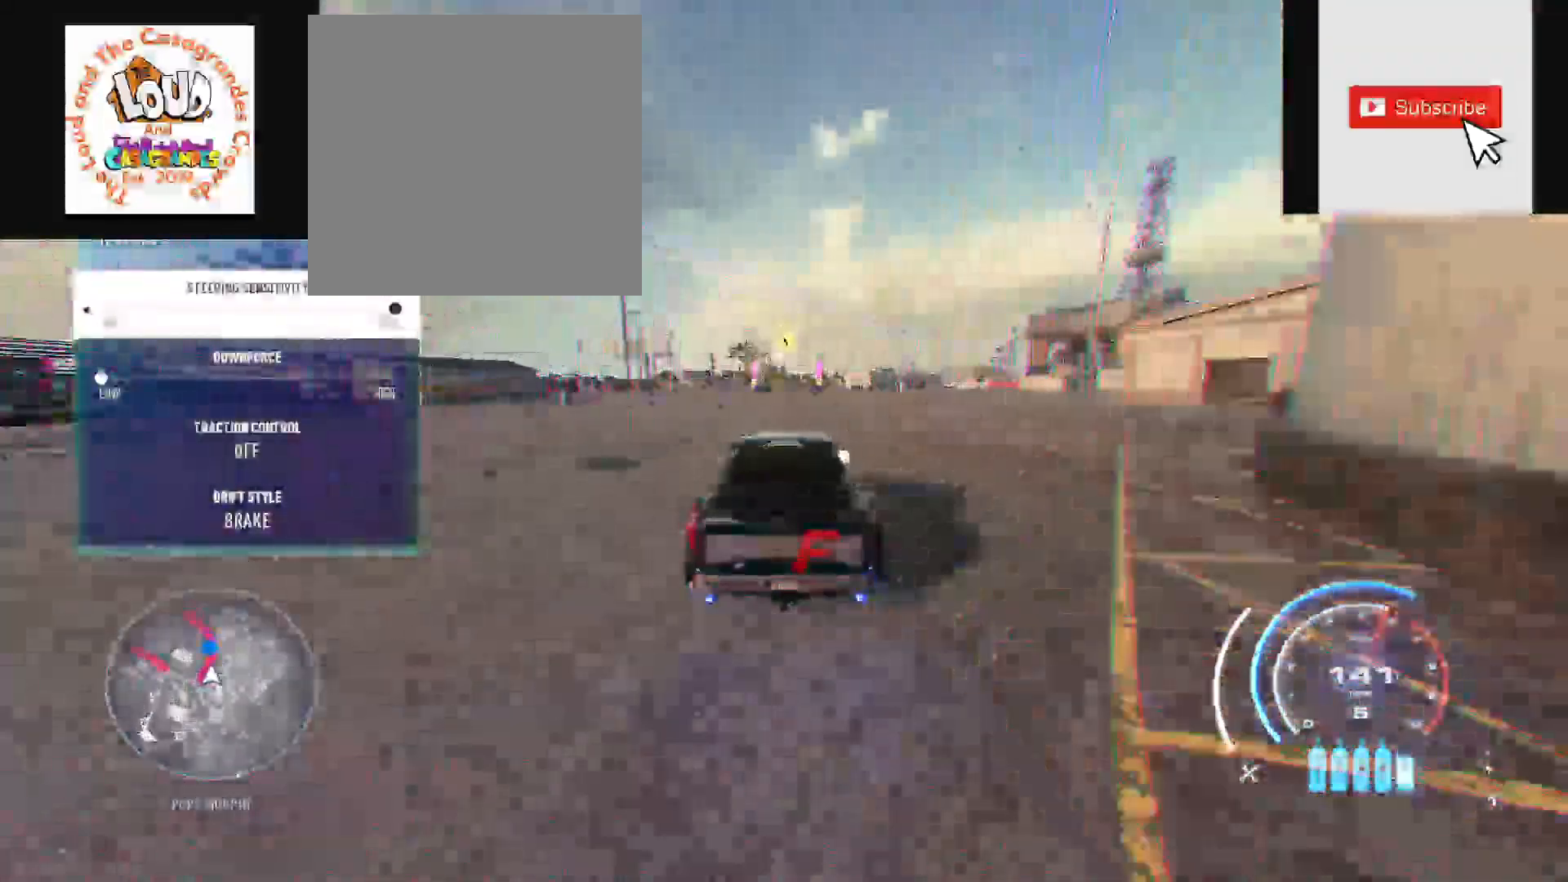
{"dt_ms": 500, "buttons": ["A", "R2"], "left_stick": "right", "right_stick": "center", "events": []}
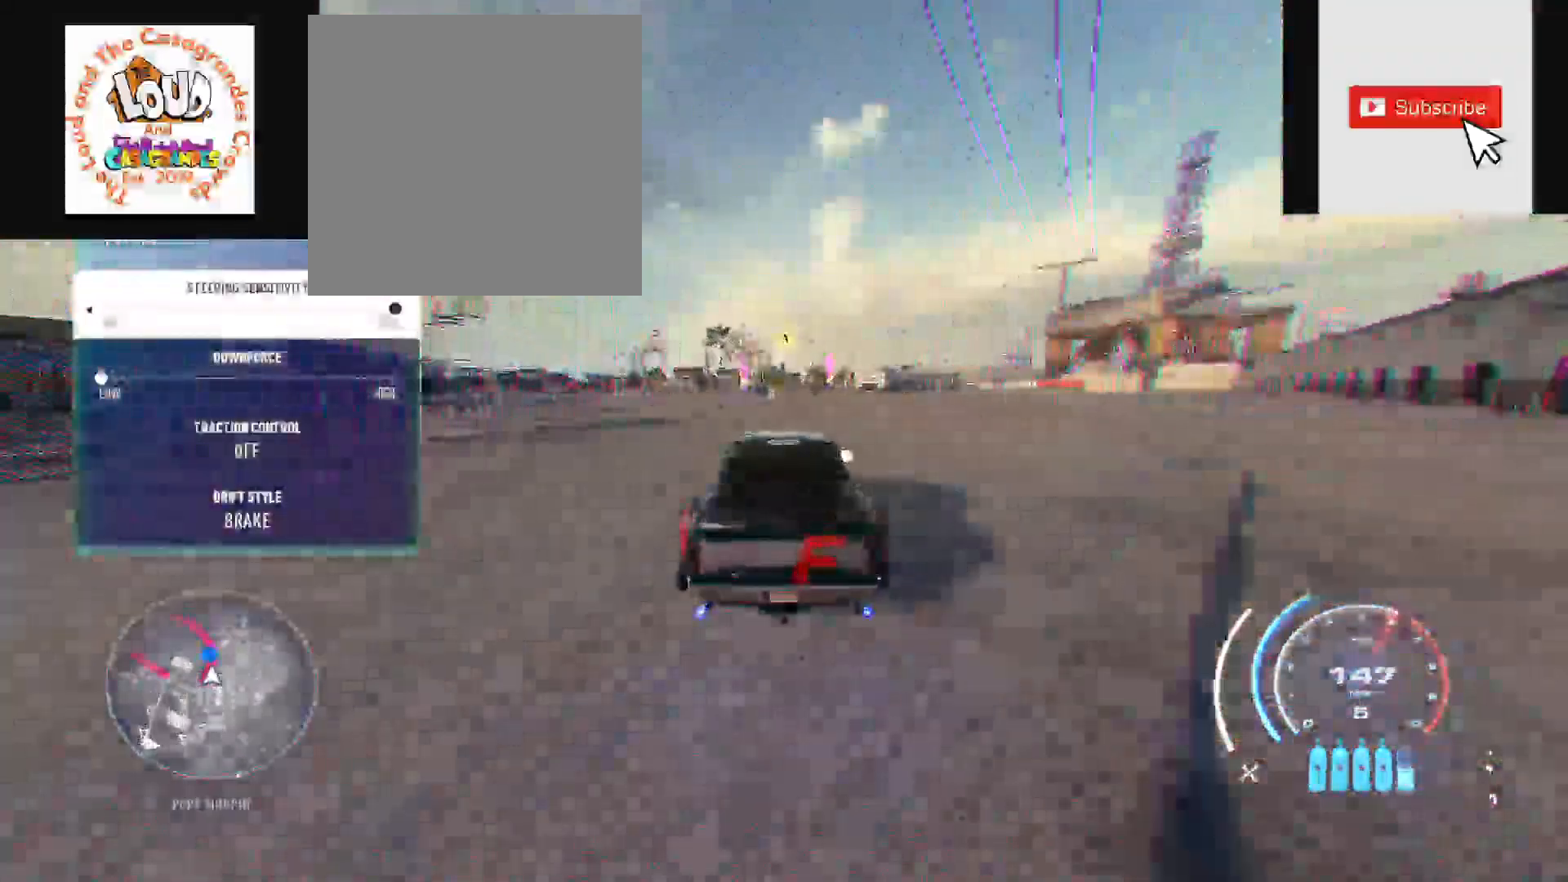
{"dt_ms": 500, "buttons": ["A", "R2"], "left_stick": "up", "right_stick": "center", "events": [[83, "R1", "down"], [200, "R1", "up"], [350, "left_stick", "up"]]}
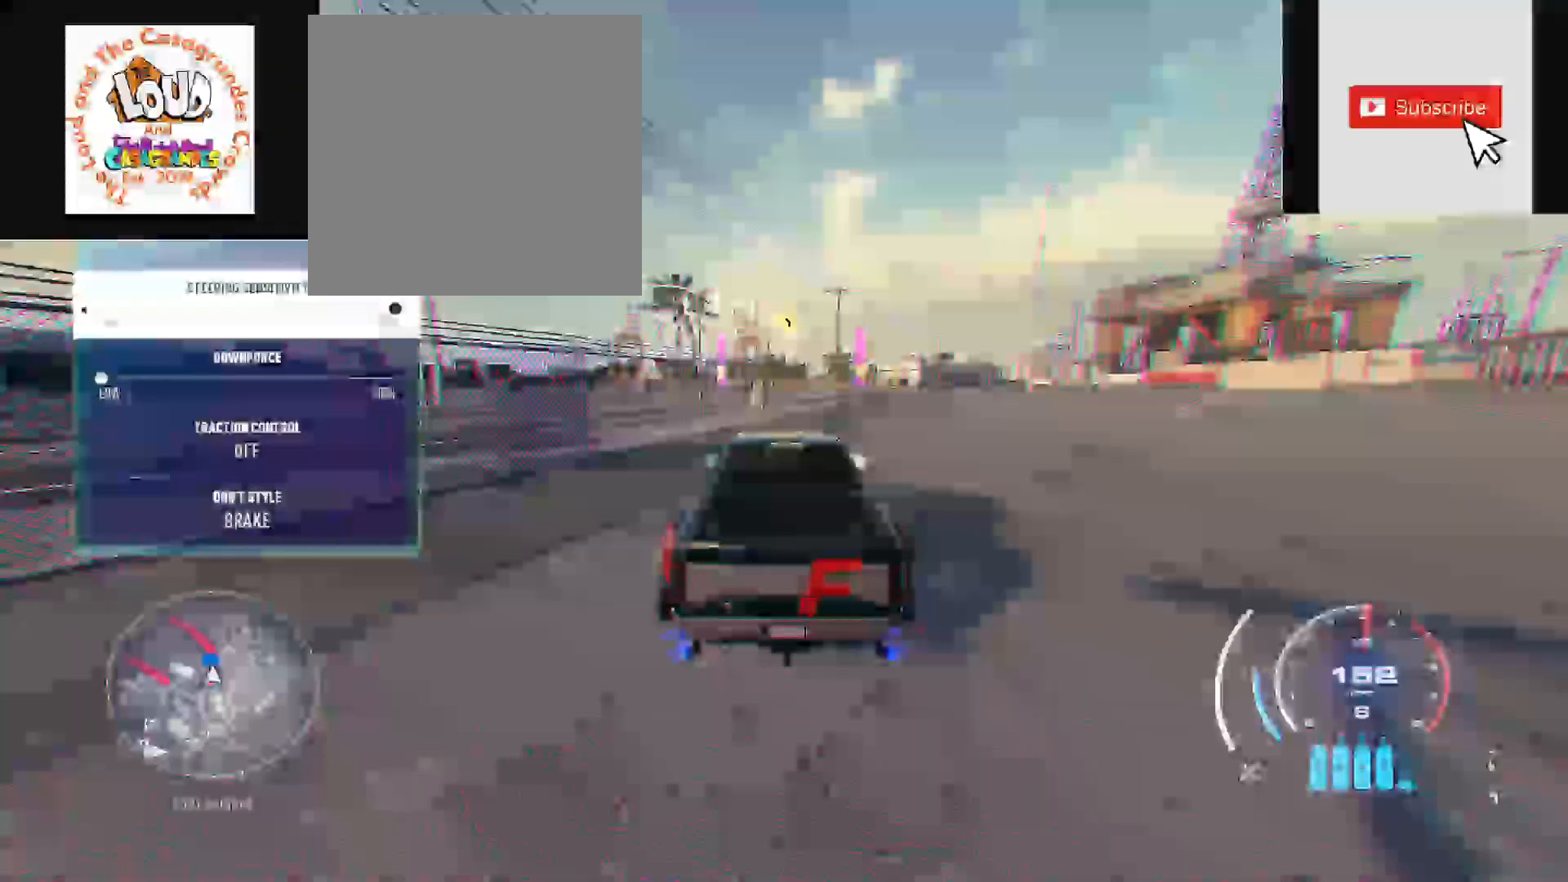
{"dt_ms": 500, "buttons": ["A", "R2"], "left_stick": "up", "right_stick": "center", "events": []}
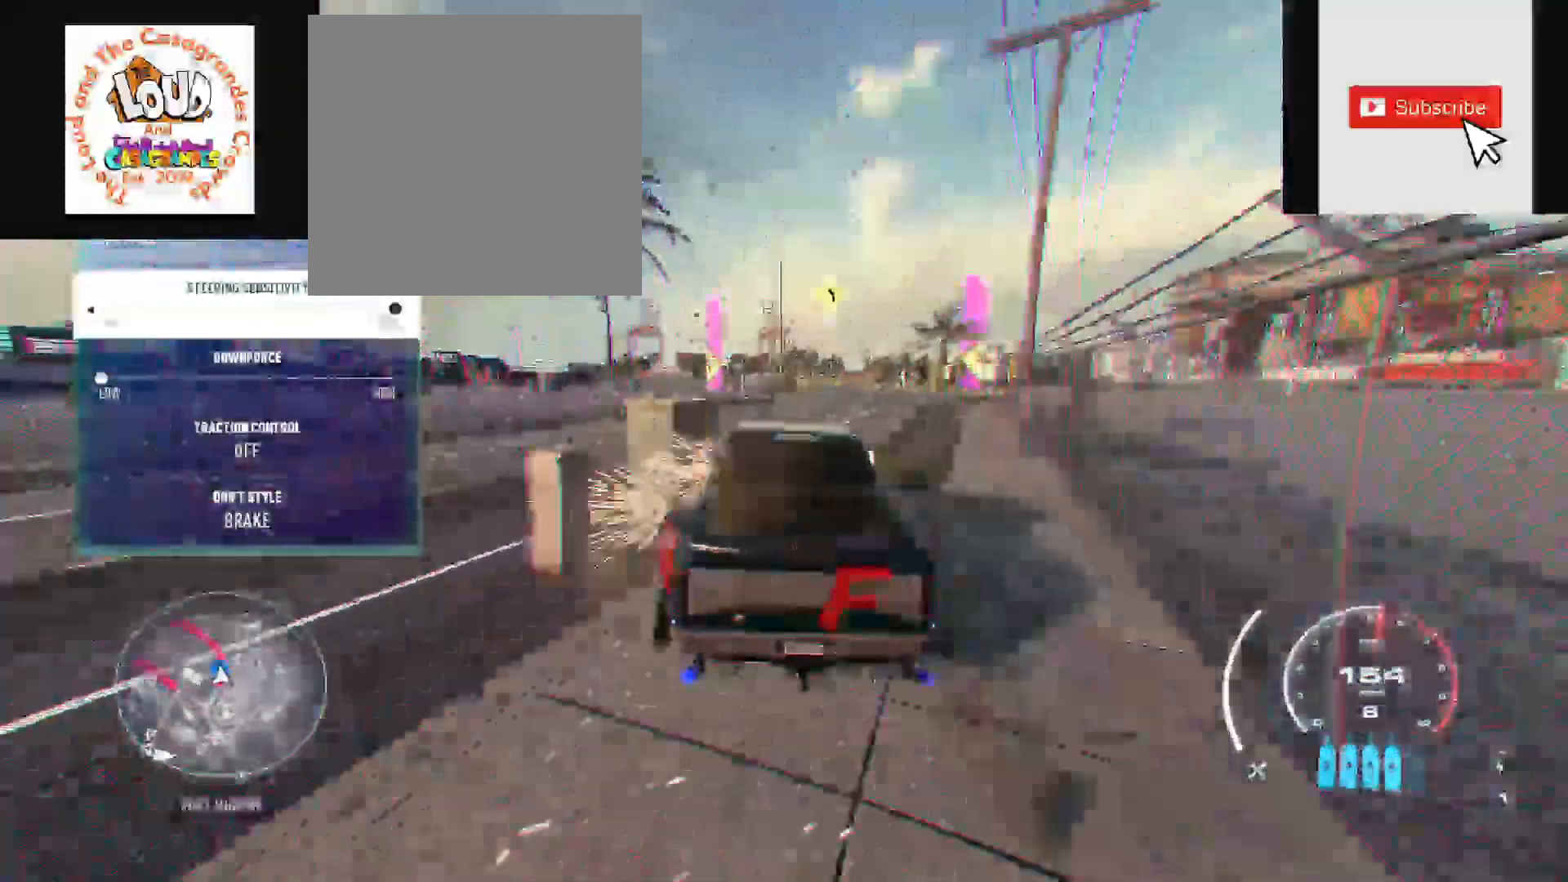
{"dt_ms": 500, "buttons": ["A", "R2"], "left_stick": "up-left", "right_stick": "center"}
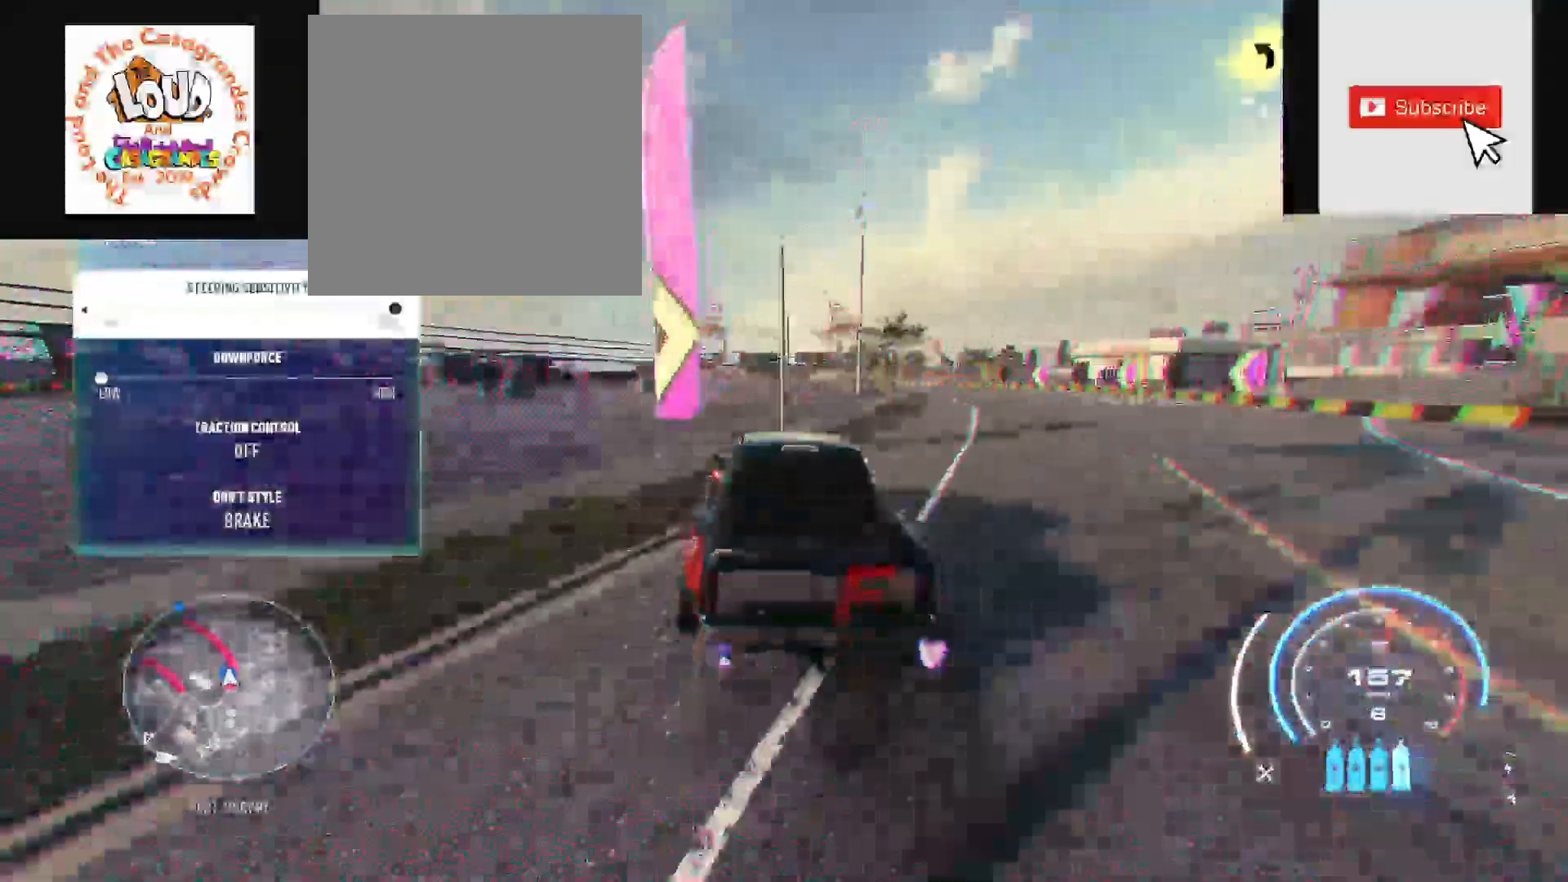
{"dt_ms": 500, "buttons": ["A", "R2"], "left_stick": "up-left", "right_stick": "center", "events": []}
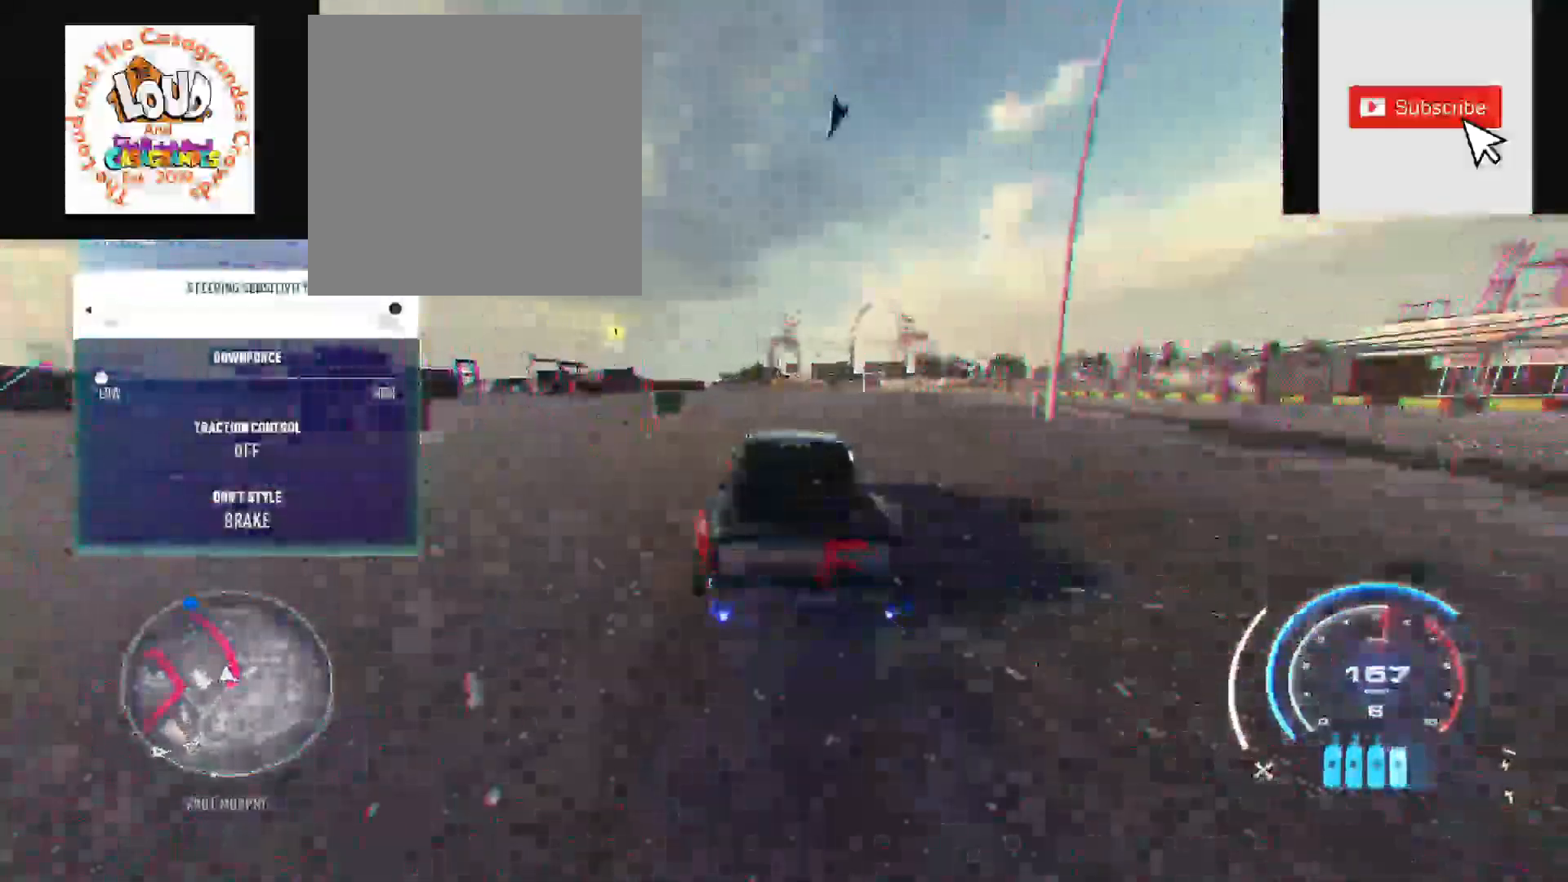
{"dt_ms": 500, "buttons": ["A", "R2"], "left_stick": "up-left", "right_stick": "center", "events": []}
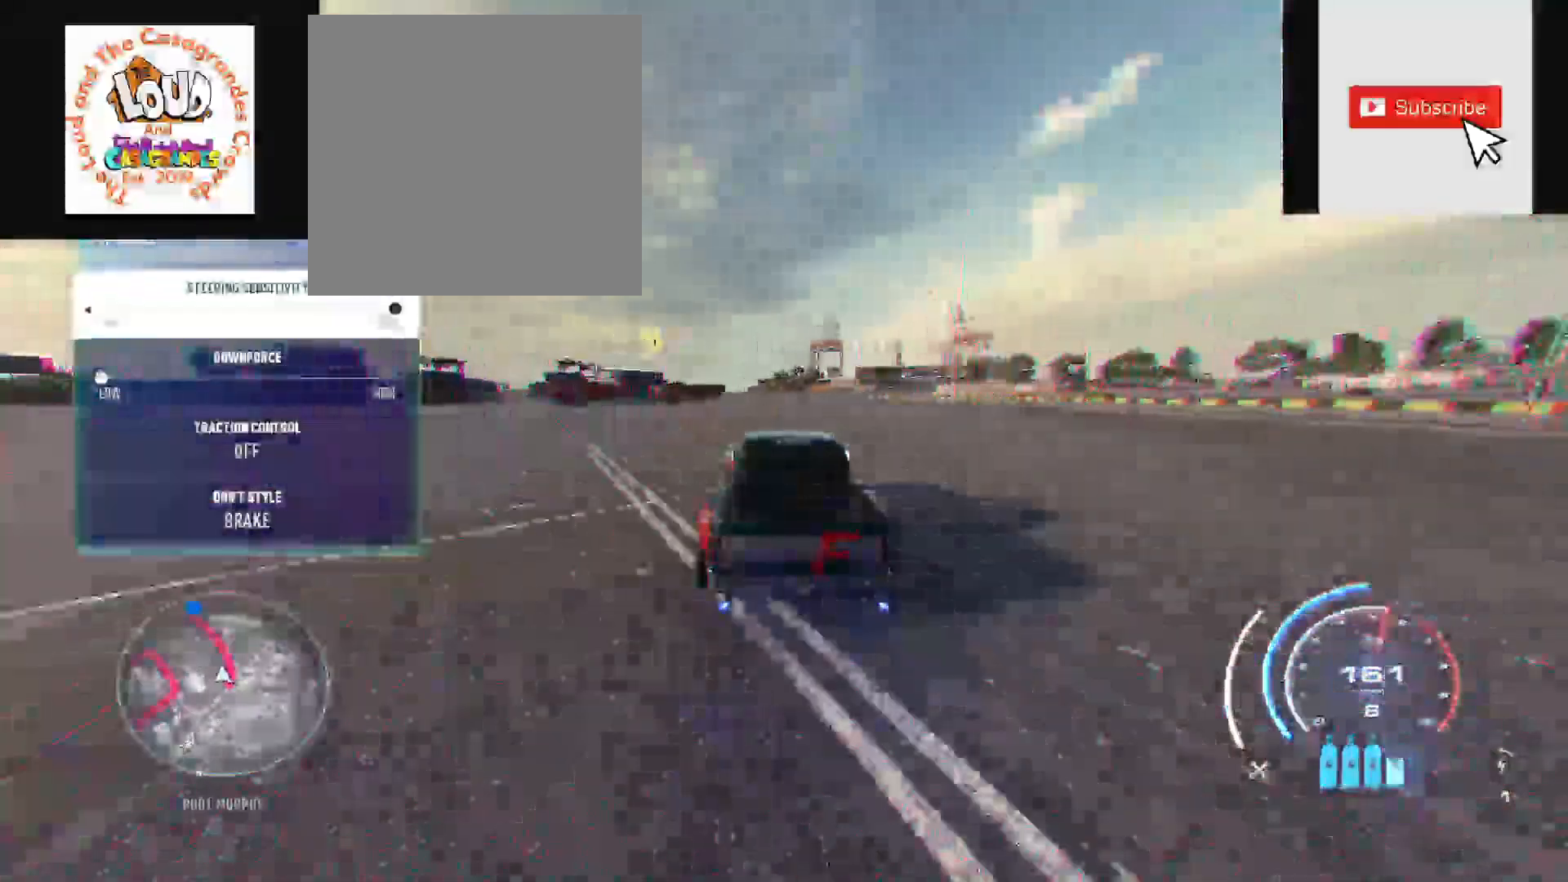
{"dt_ms": 500, "buttons": ["A", "R2"], "left_stick": "up-left", "right_stick": "center", "events": []}
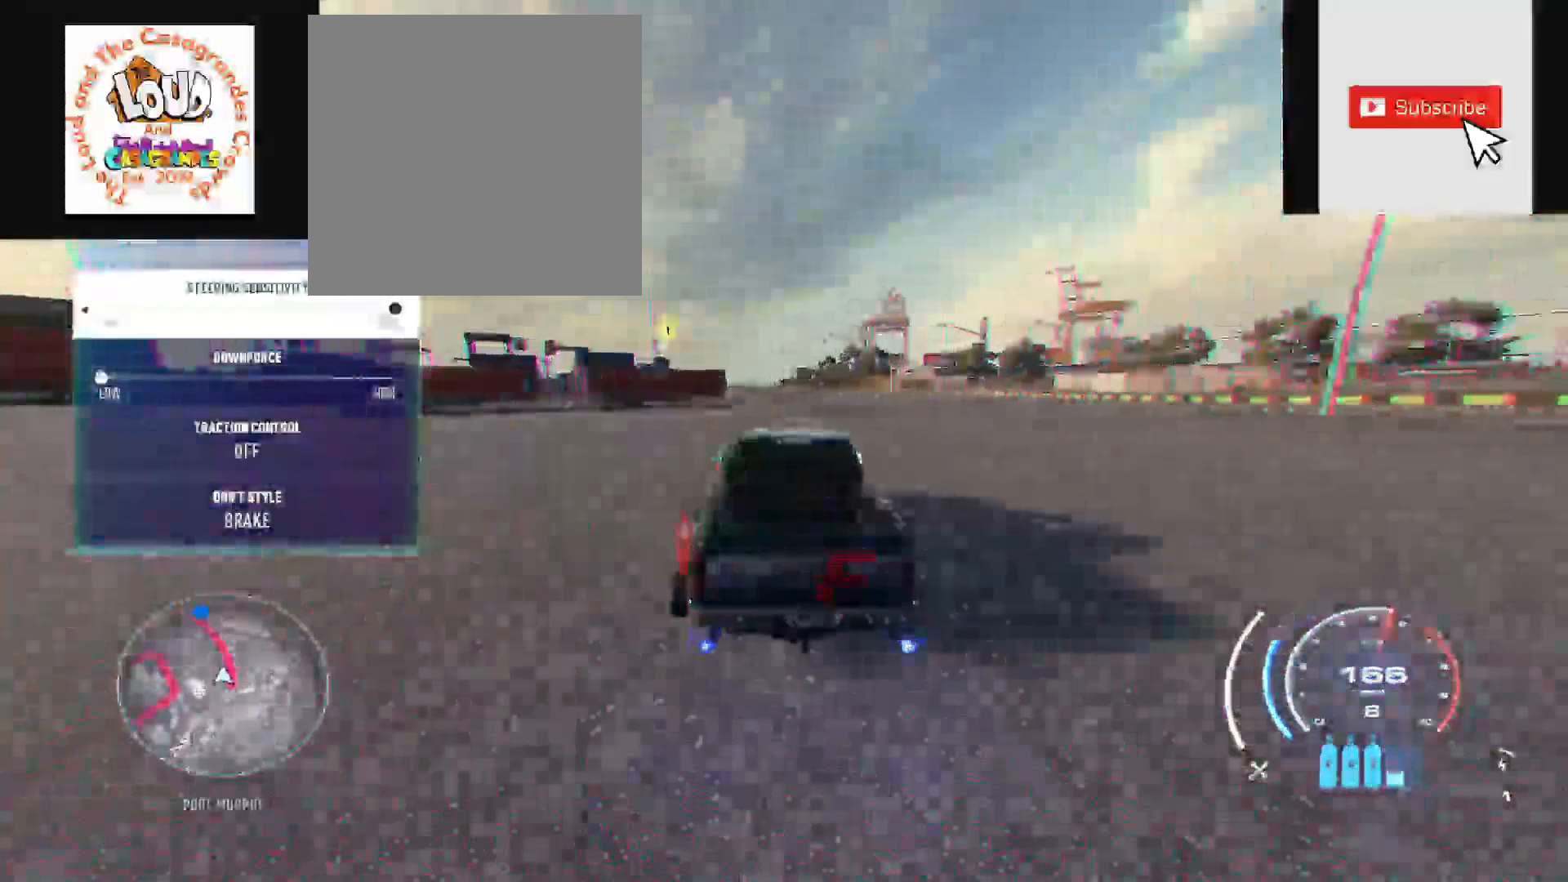
{"dt_ms": 500, "buttons": ["A", "R2"], "left_stick": "up-left", "right_stick": "center", "events": []}
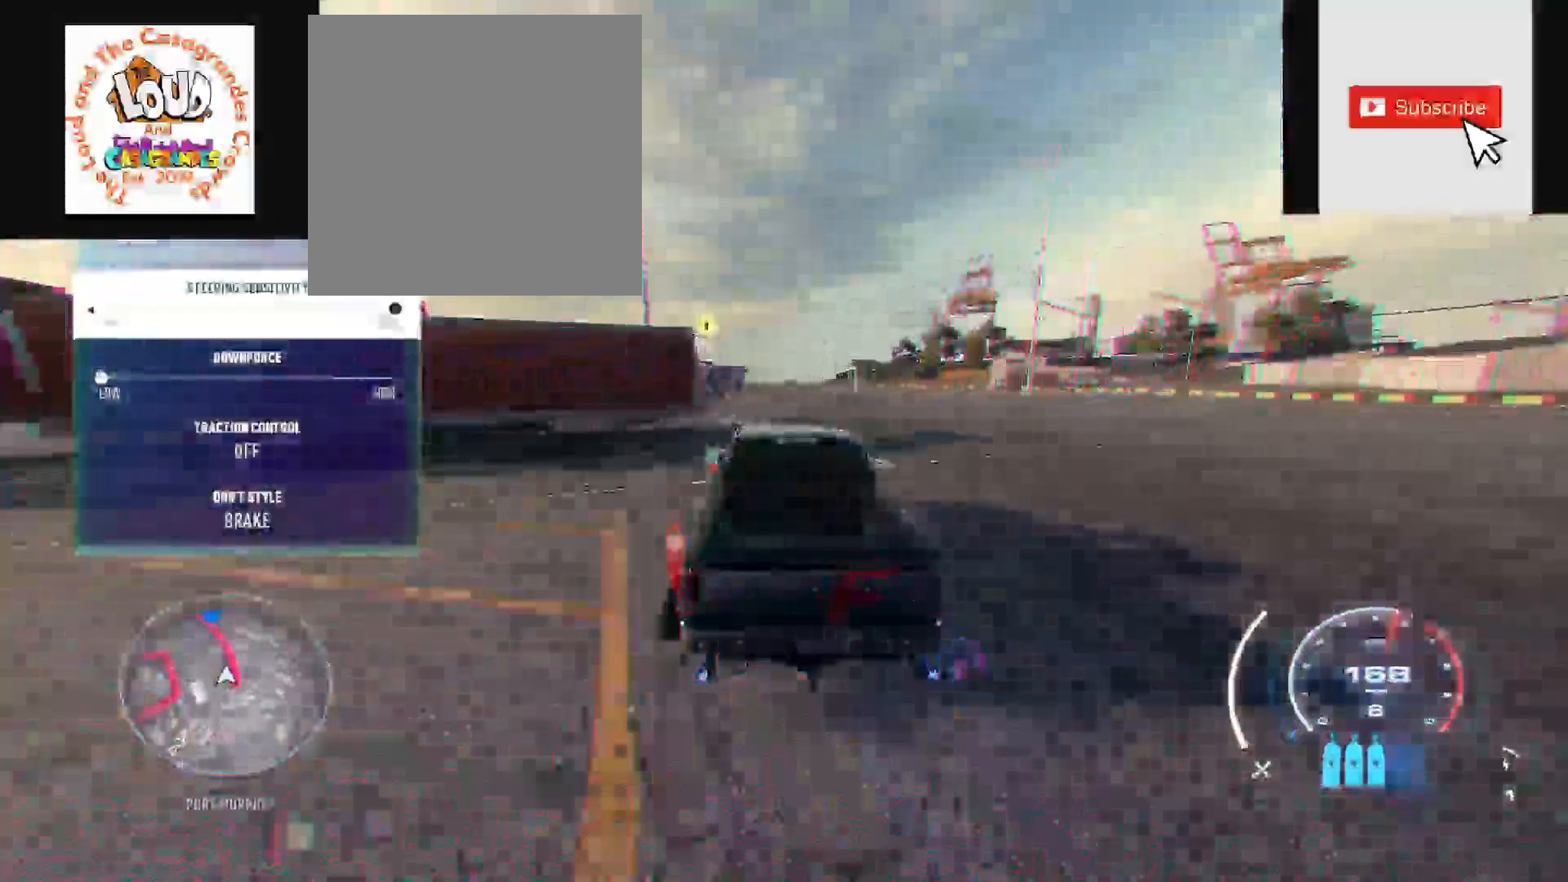
{"dt_ms": 1000, "buttons": ["A", "R2"], "left_stick": "center", "right_stick": "center"}
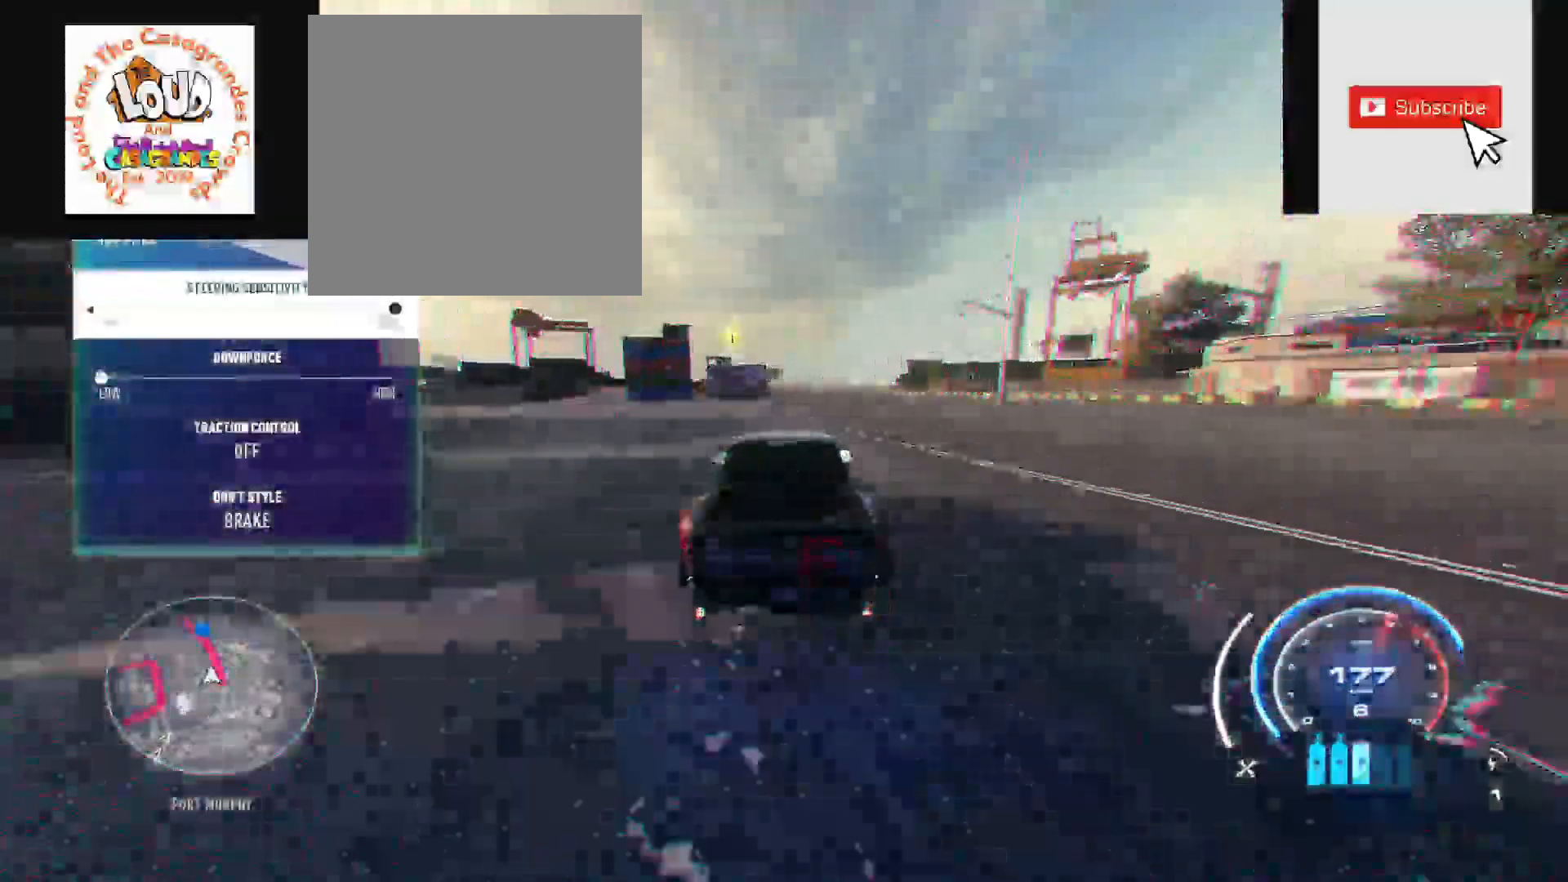
{"dt_ms": 500, "buttons": ["A", "R2"], "left_stick": "center", "right_stick": "center", "events": []}
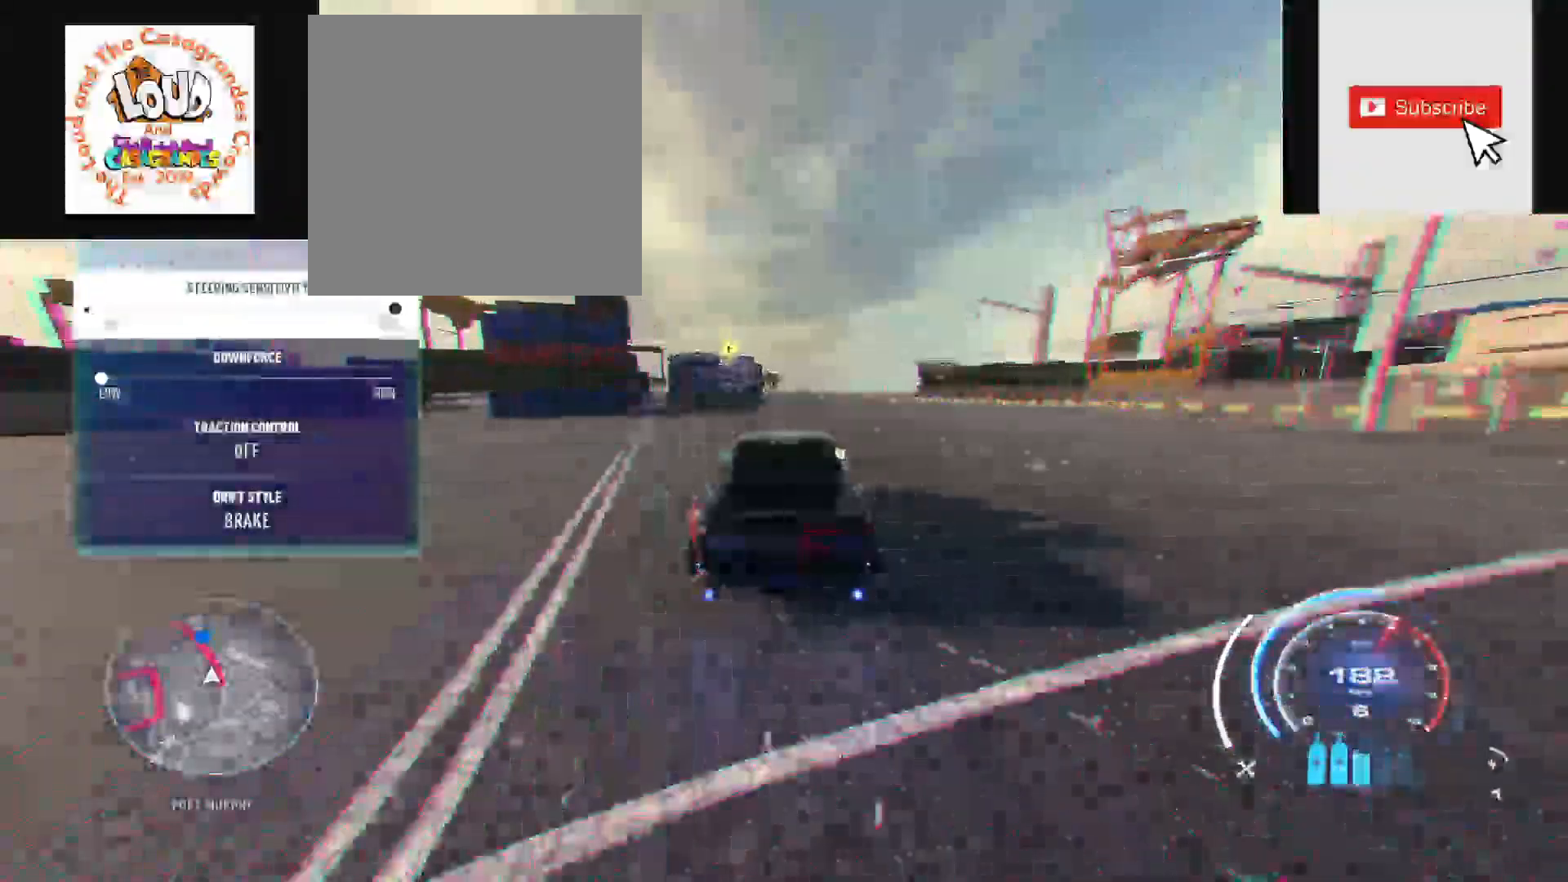
{"dt_ms": 500, "buttons": ["A", "R2"], "left_stick": "up", "right_stick": "center", "events": [[500, "left_stick", "up"]]}
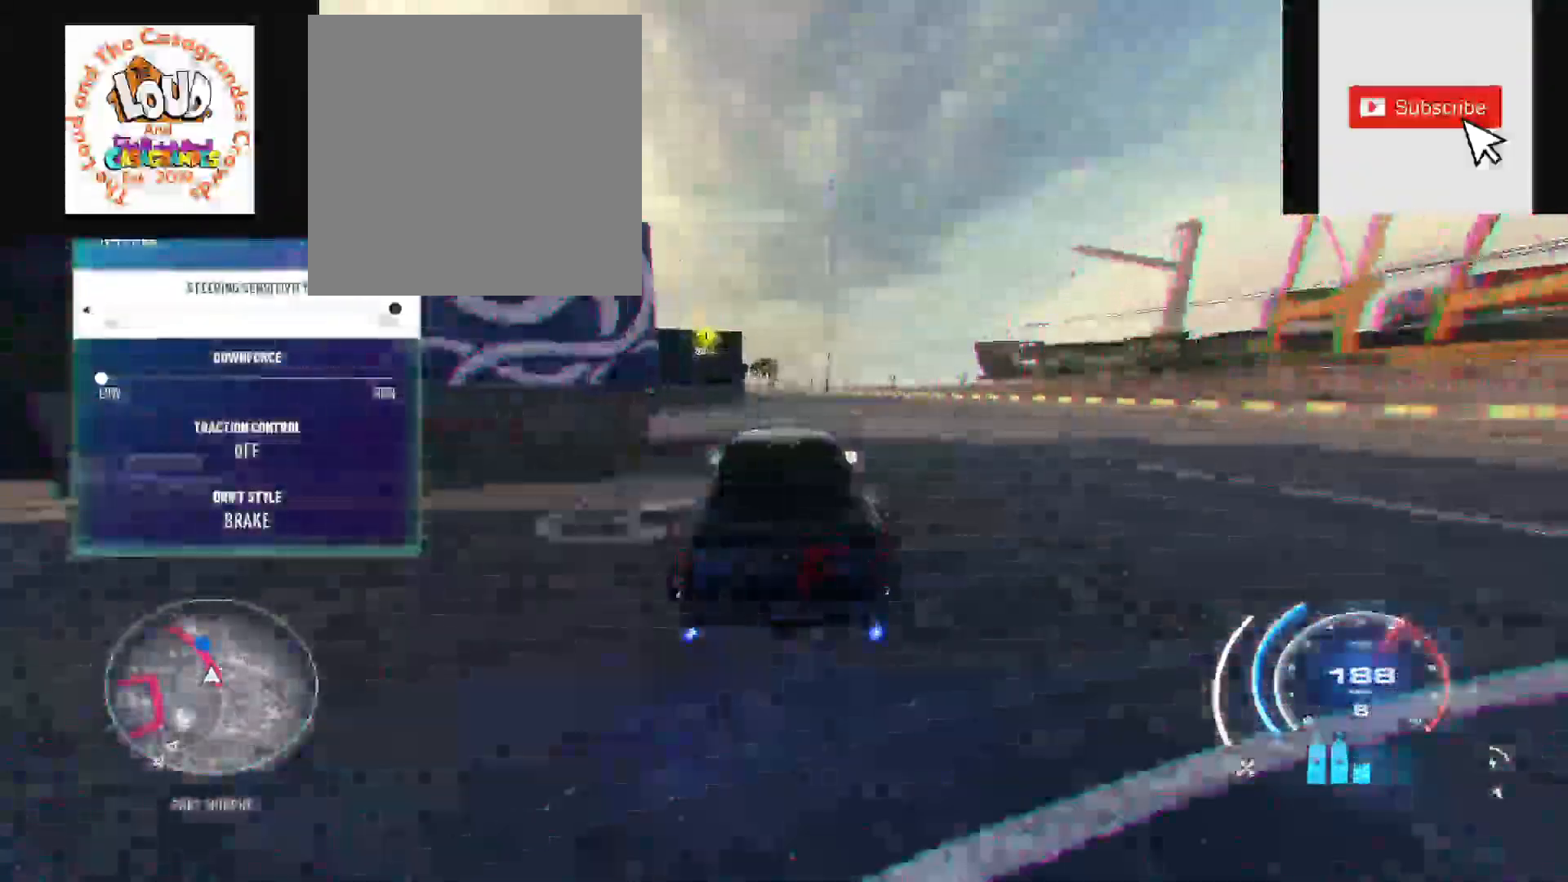
{"dt_ms": 500, "buttons": ["A", "R2"], "left_stick": "up-left", "right_stick": "center", "events": [[400, "left_stick", "up-left"]]}
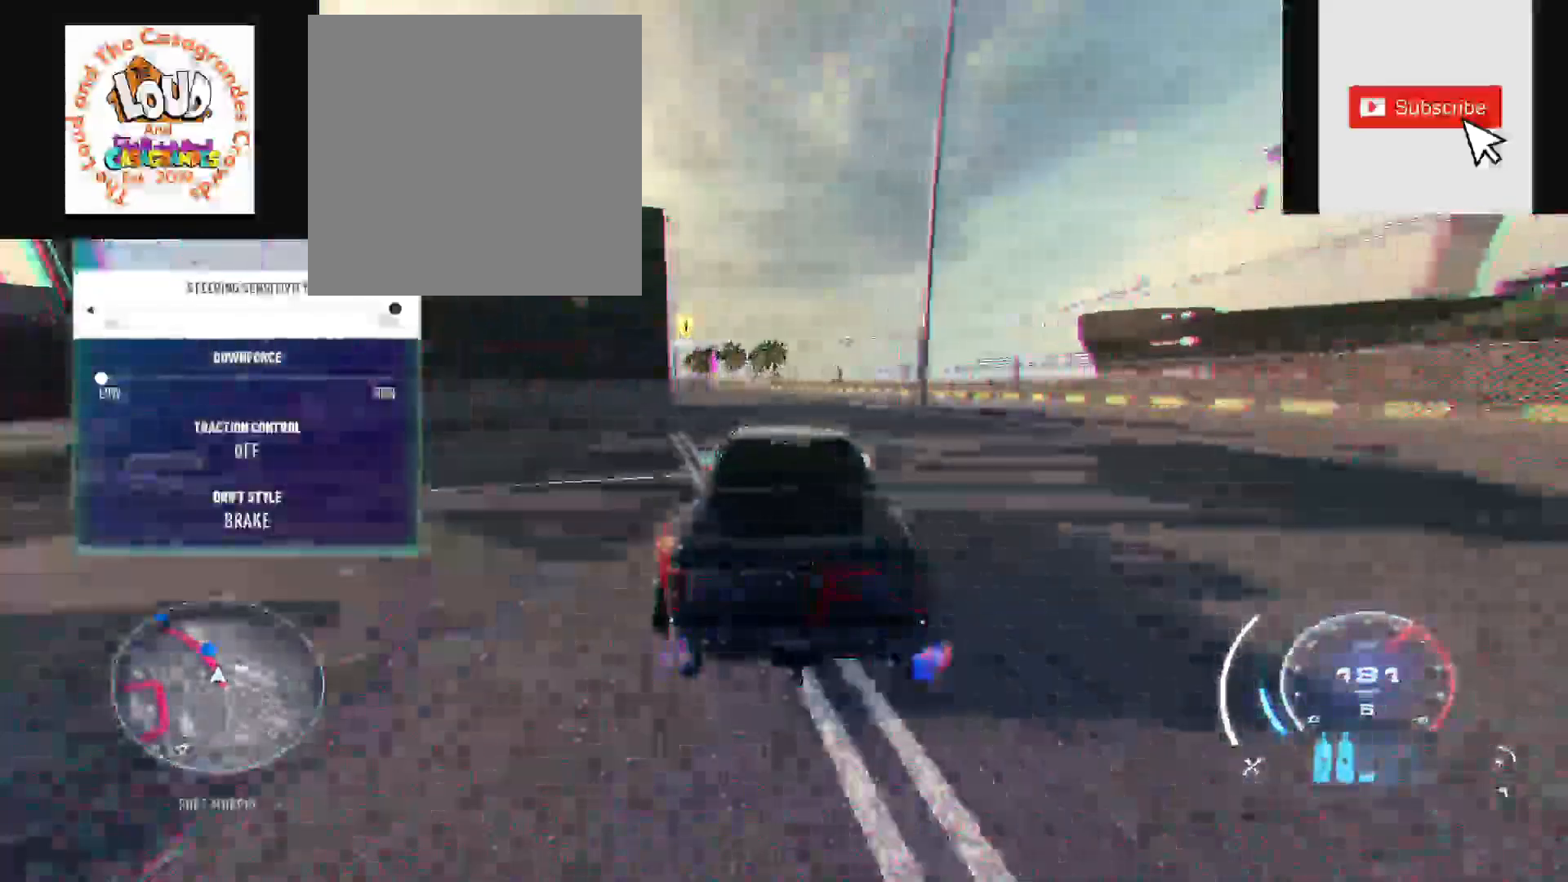
{"dt_ms": 500, "buttons": ["R2"], "left_stick": "up-left", "right_stick": "center", "events": [[50, "A", "up"]]}
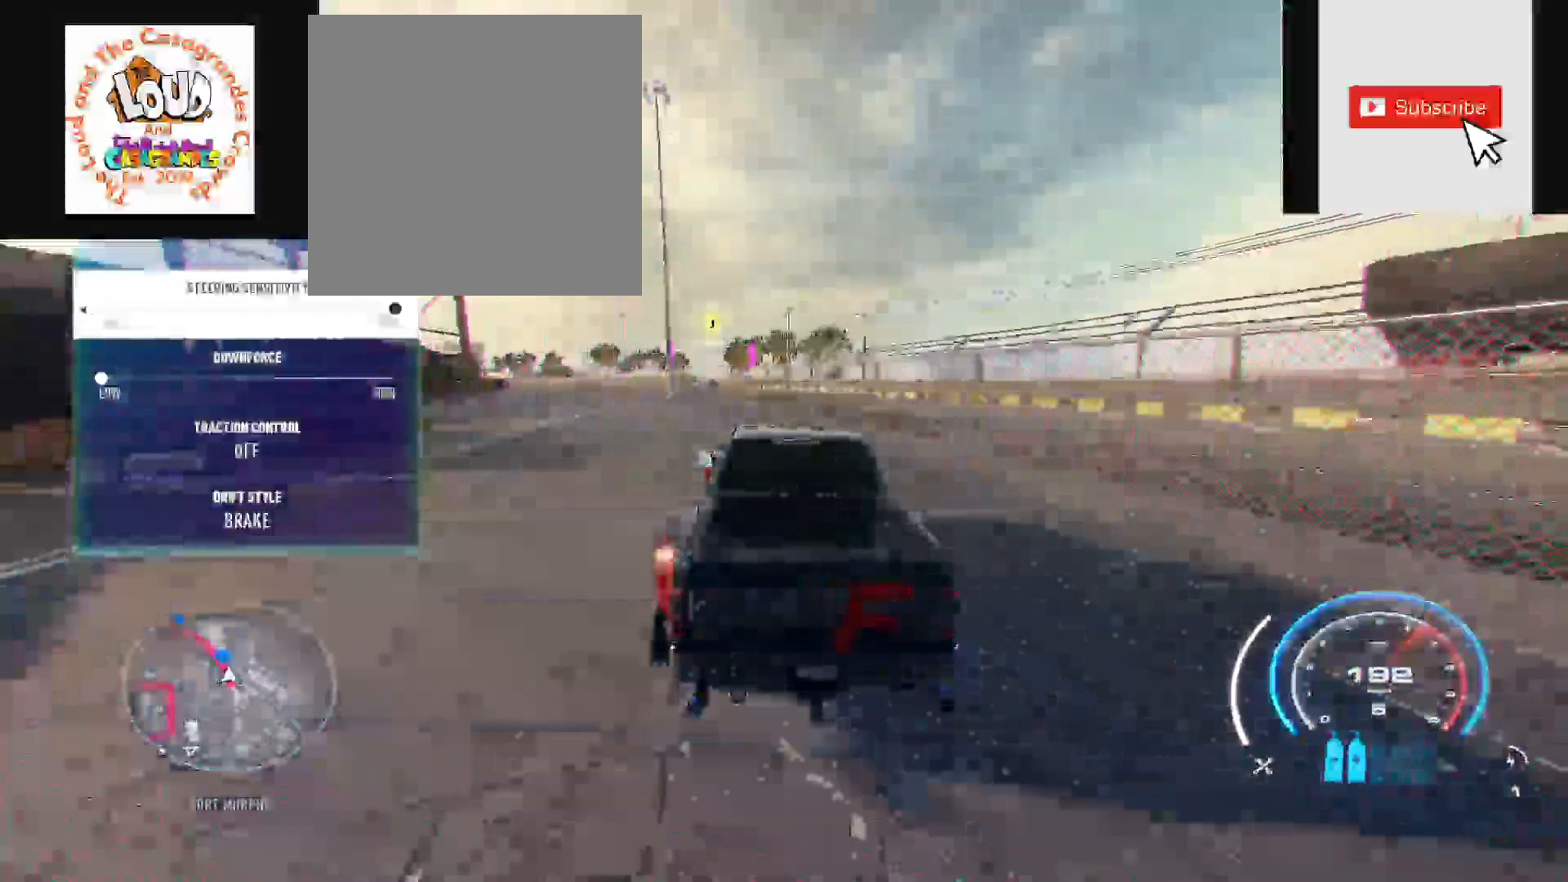
{"dt_ms": 500, "buttons": ["R2"], "left_stick": "up-left", "right_stick": "center", "events": []}
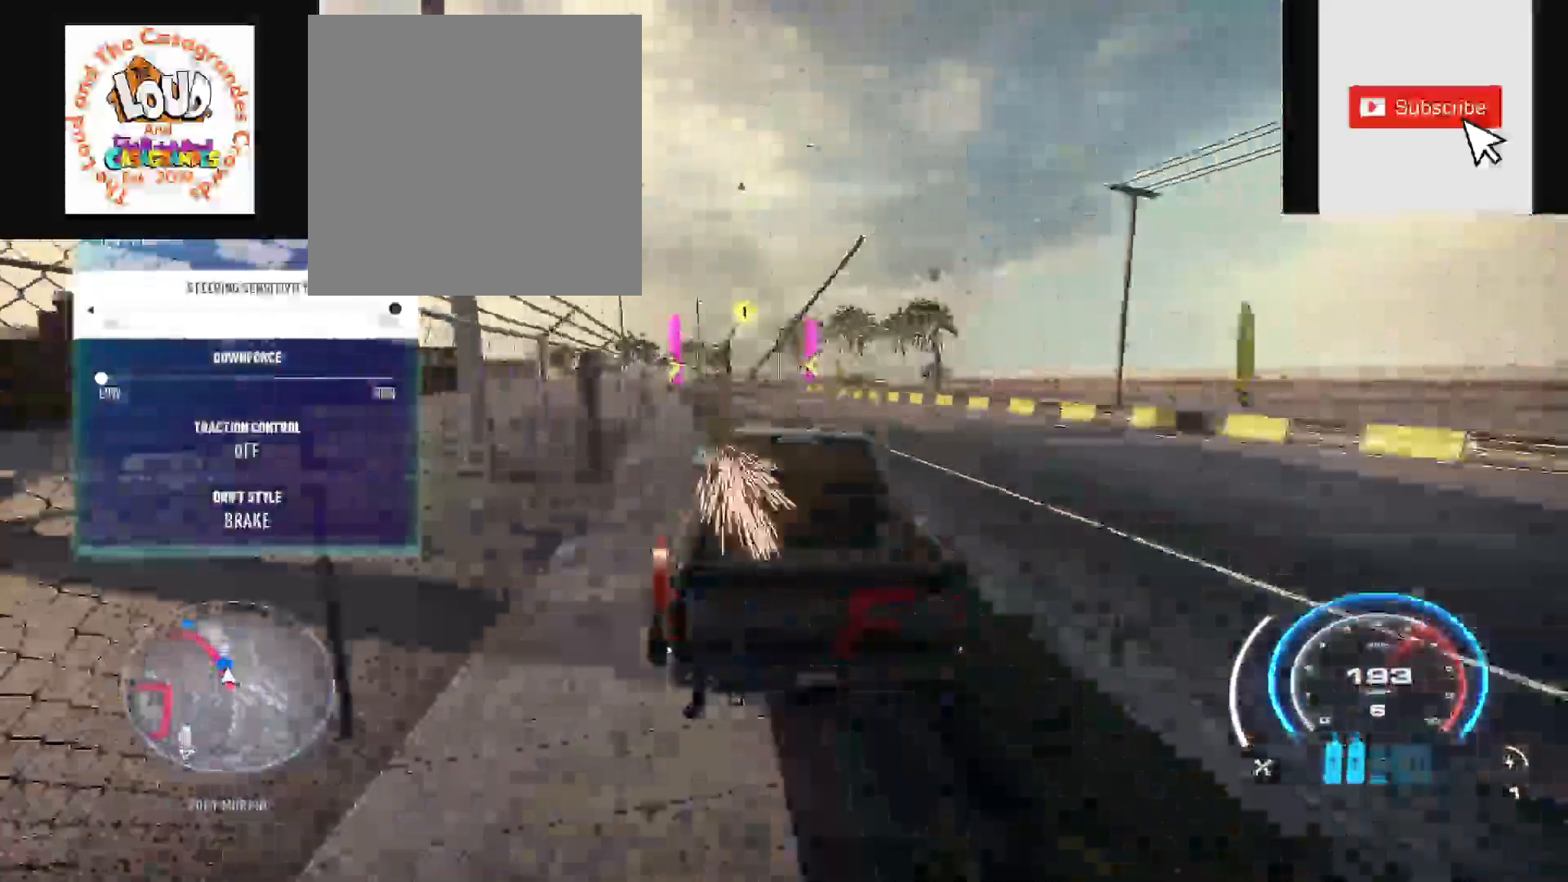
{"dt_ms": 500, "buttons": ["R2"], "left_stick": "up-left", "right_stick": "center", "events": []}